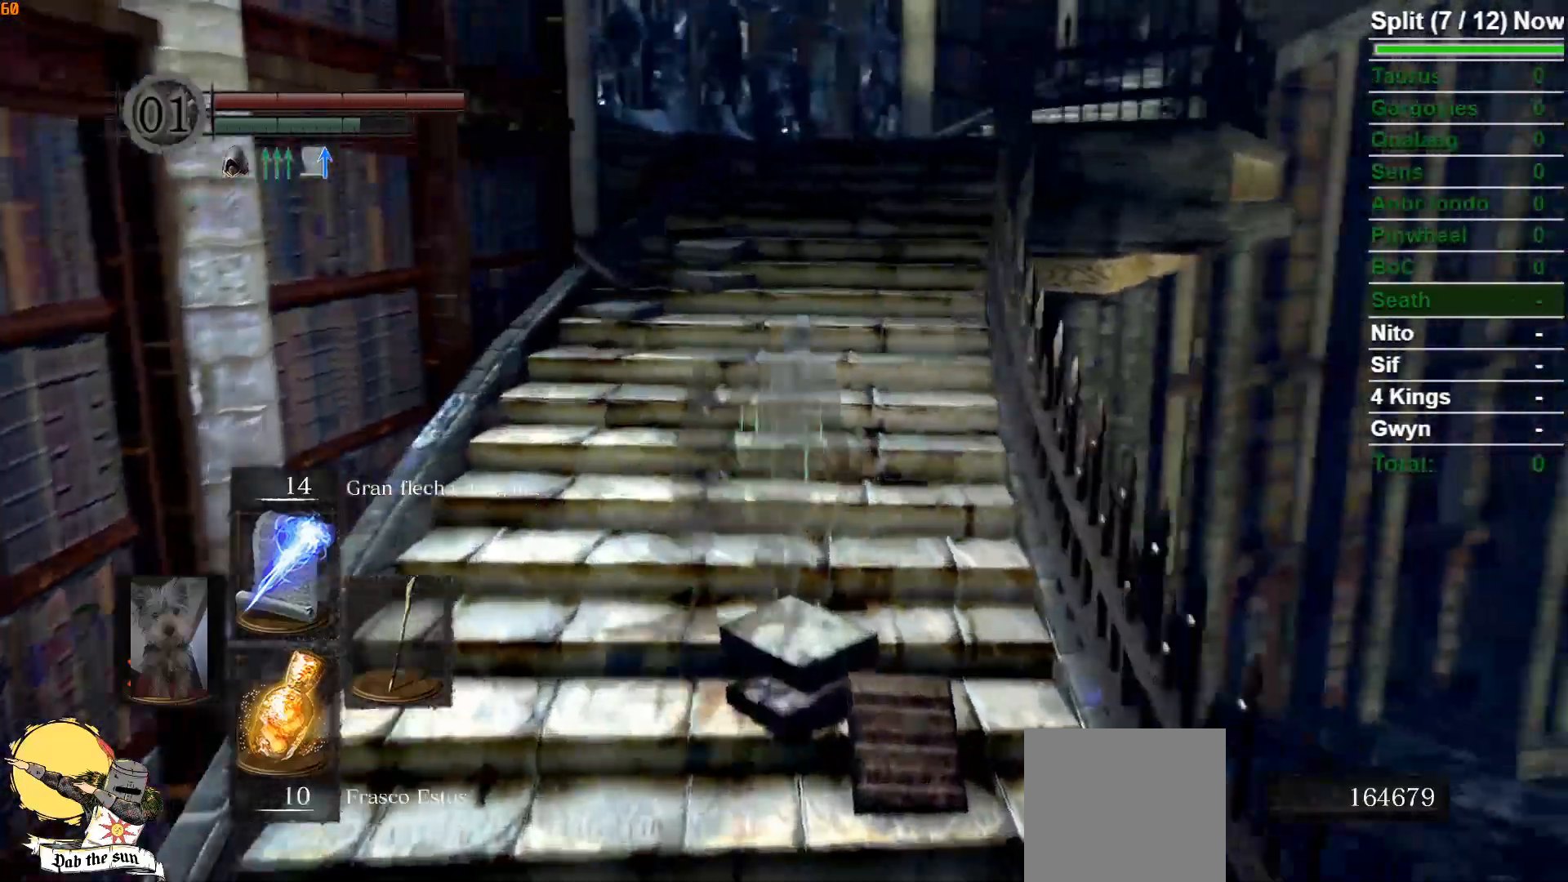
Gameplay with a controller (Xbox layout); each line is a JSON object with the inputs held at the frame after it. "events" lists button and stick changes between this image and that frame as [ms after this image, input, new state], when the widget could be followed in between.
{"buttons": ["B"], "left_stick": "up", "right_stick": "center", "events": []}
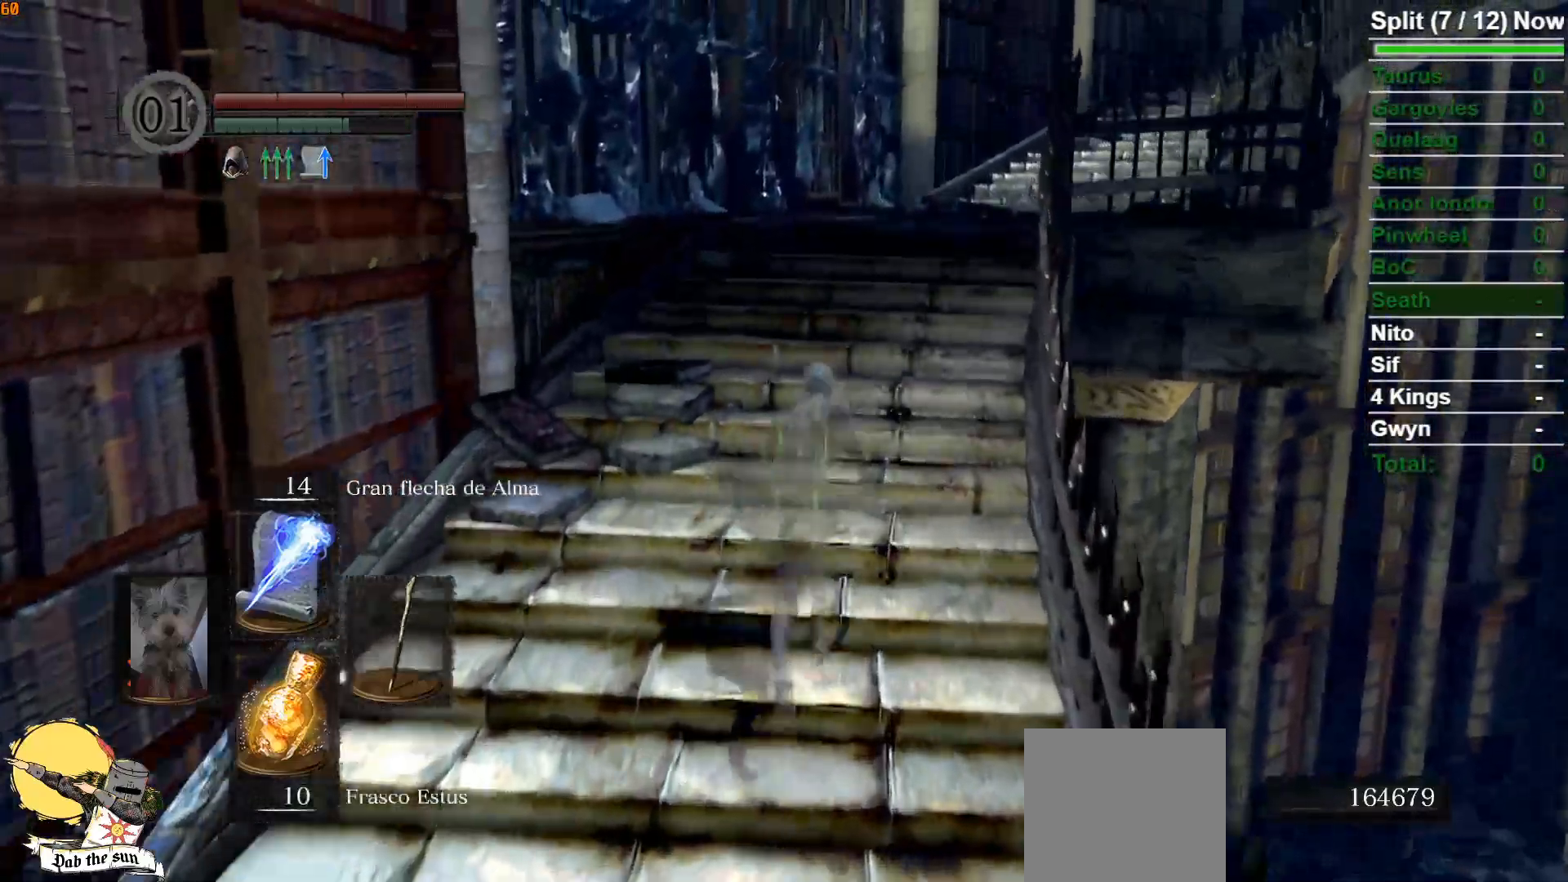
{"buttons": ["B"], "left_stick": "up", "right_stick": "center", "events": [[150, "right_stick", "right"], [283, "right_stick", "down-right"], [383, "right_stick", "center"]]}
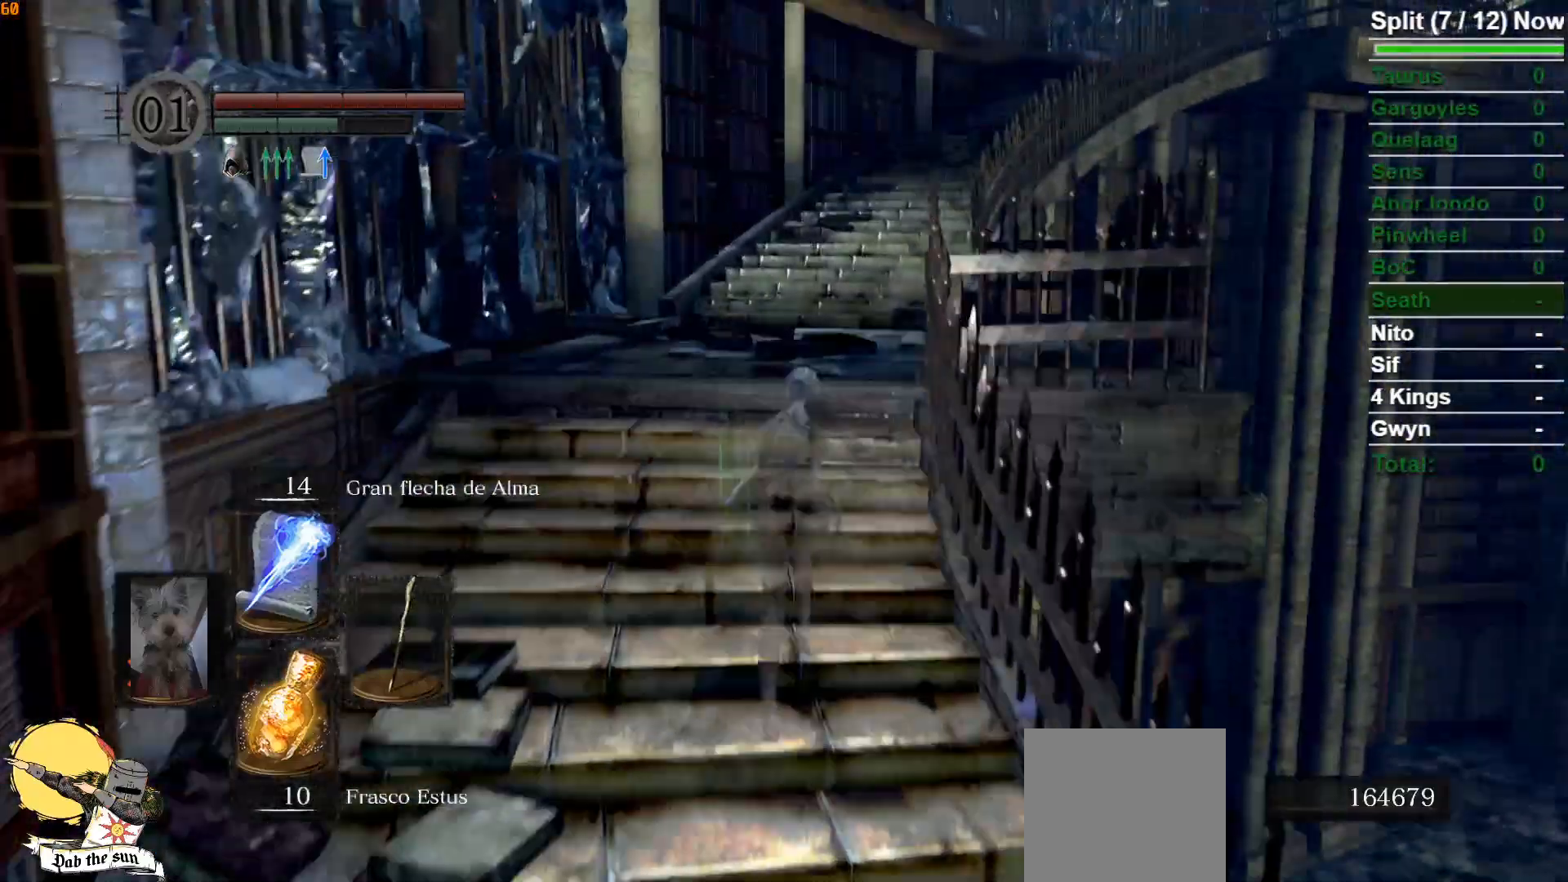
{"buttons": [], "left_stick": "up", "right_stick": "center", "events": [[433, "B", "up"]]}
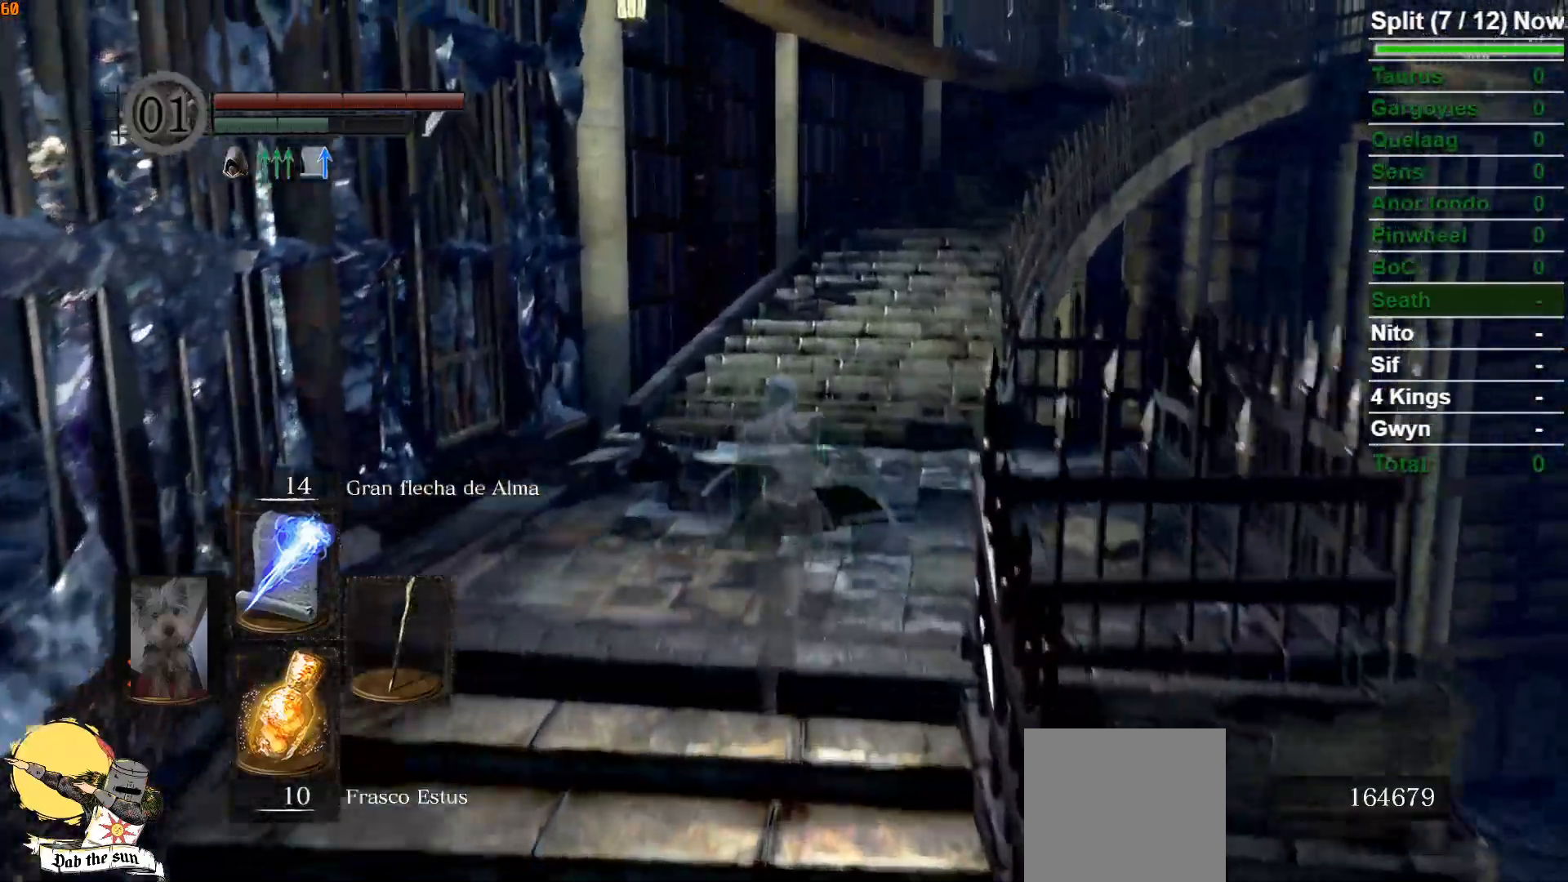
{"buttons": [], "left_stick": "up", "right_stick": "center", "events": []}
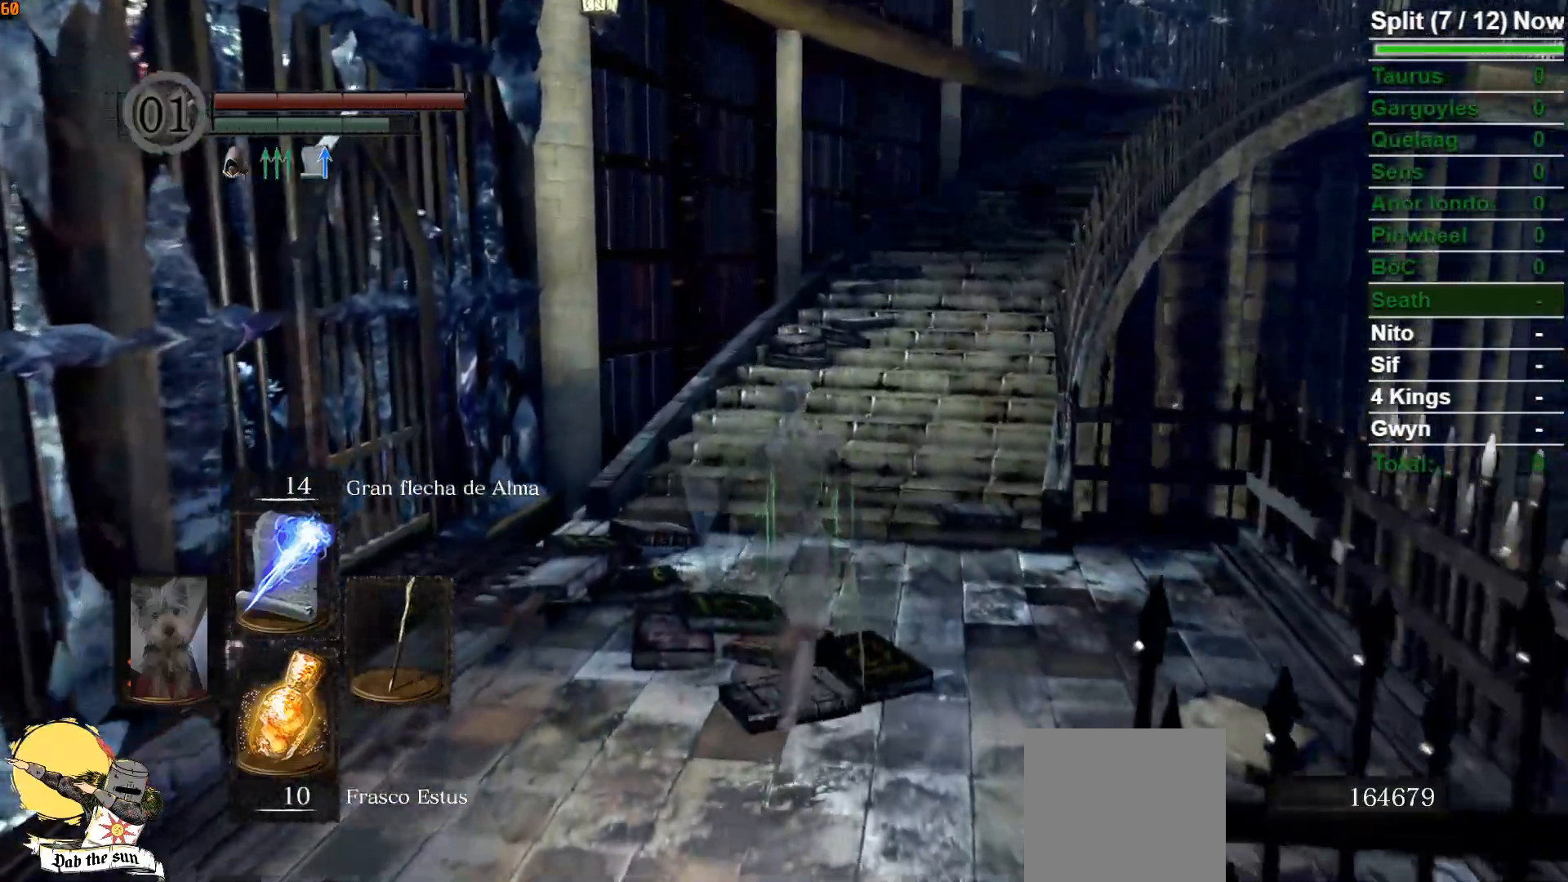
{"buttons": ["B"], "left_stick": "up", "right_stick": "center", "events": [[150, "B", "down"]]}
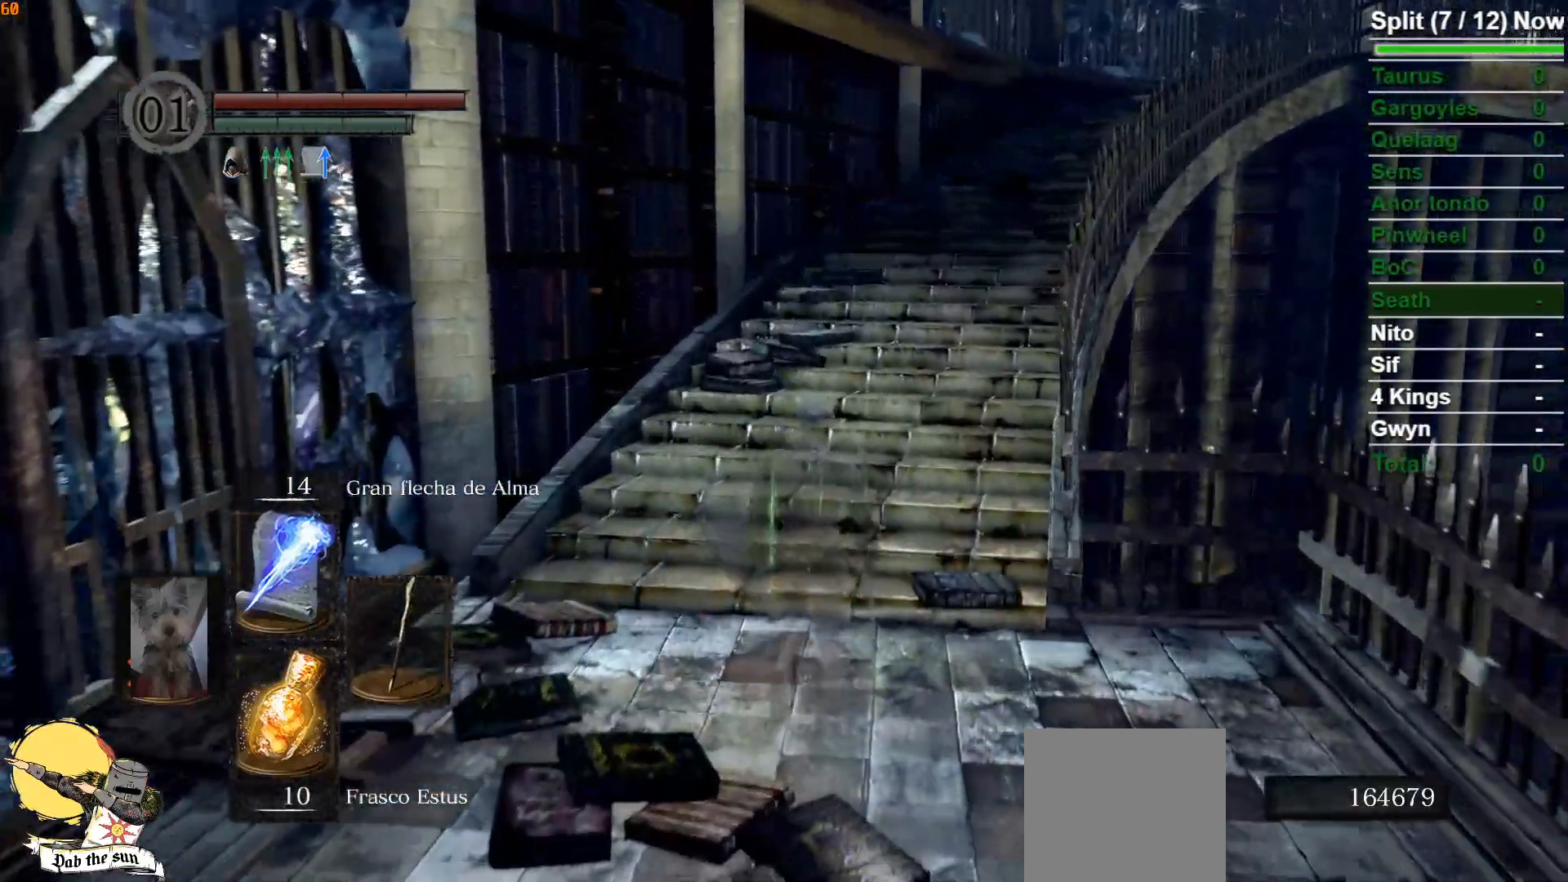
{"buttons": ["B"], "left_stick": "up", "right_stick": "down-right", "events": [[433, "right_stick", "down-right"]]}
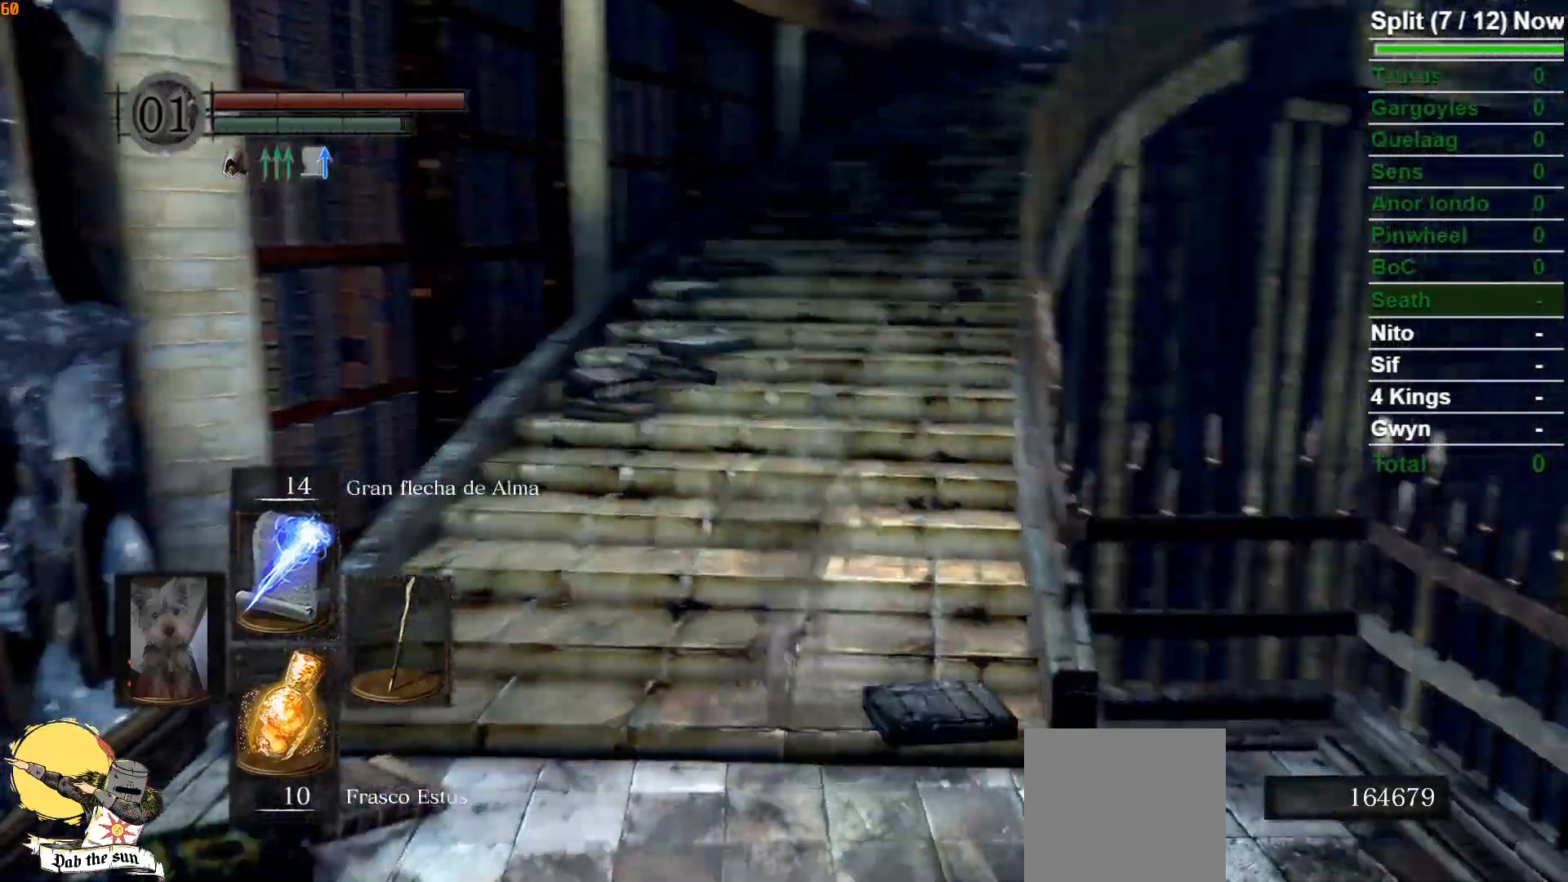
{"buttons": ["B"], "left_stick": "up", "right_stick": "center", "events": [[183, "right_stick", "center"]]}
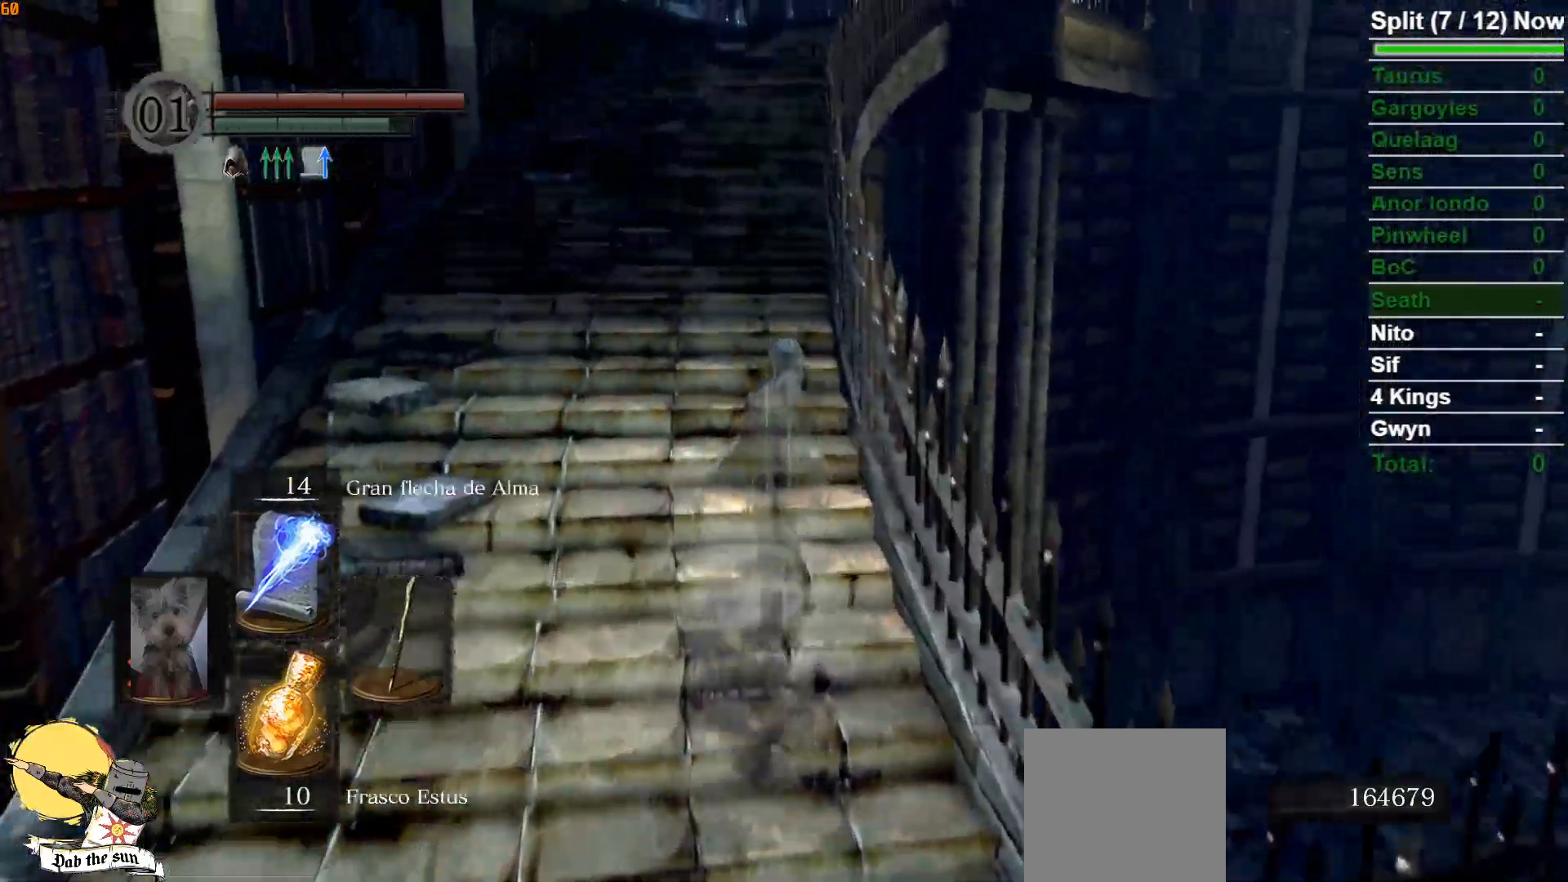
{"buttons": ["B"], "left_stick": "up", "right_stick": "center", "events": []}
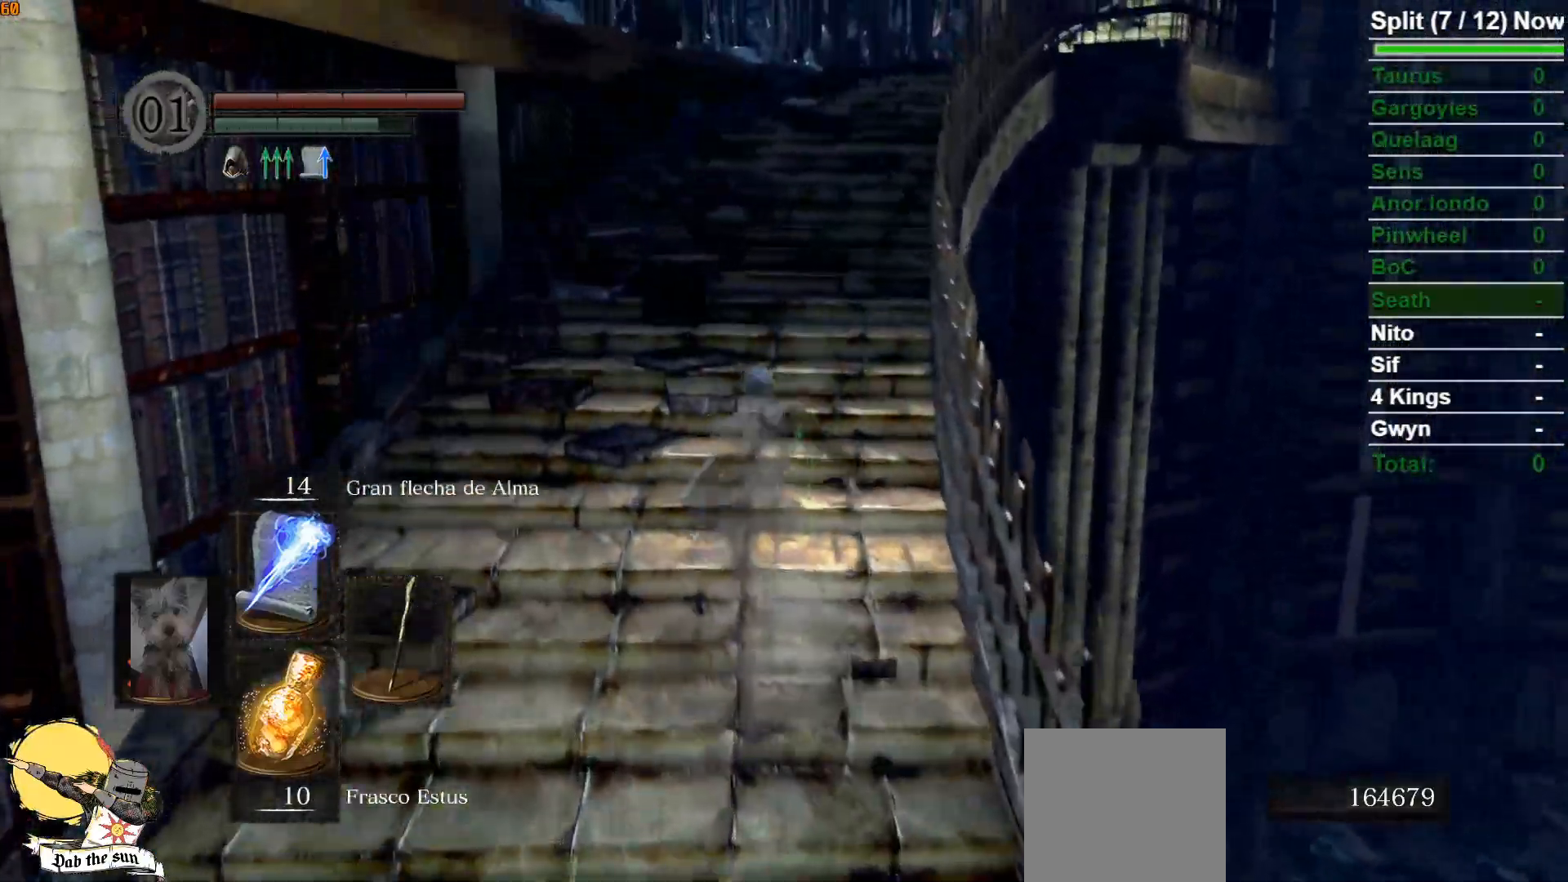
{"buttons": ["B"], "left_stick": "up", "right_stick": "center", "events": [[283, "right_stick", "right"], [333, "right_stick", "down-right"], [500, "right_stick", "center"]]}
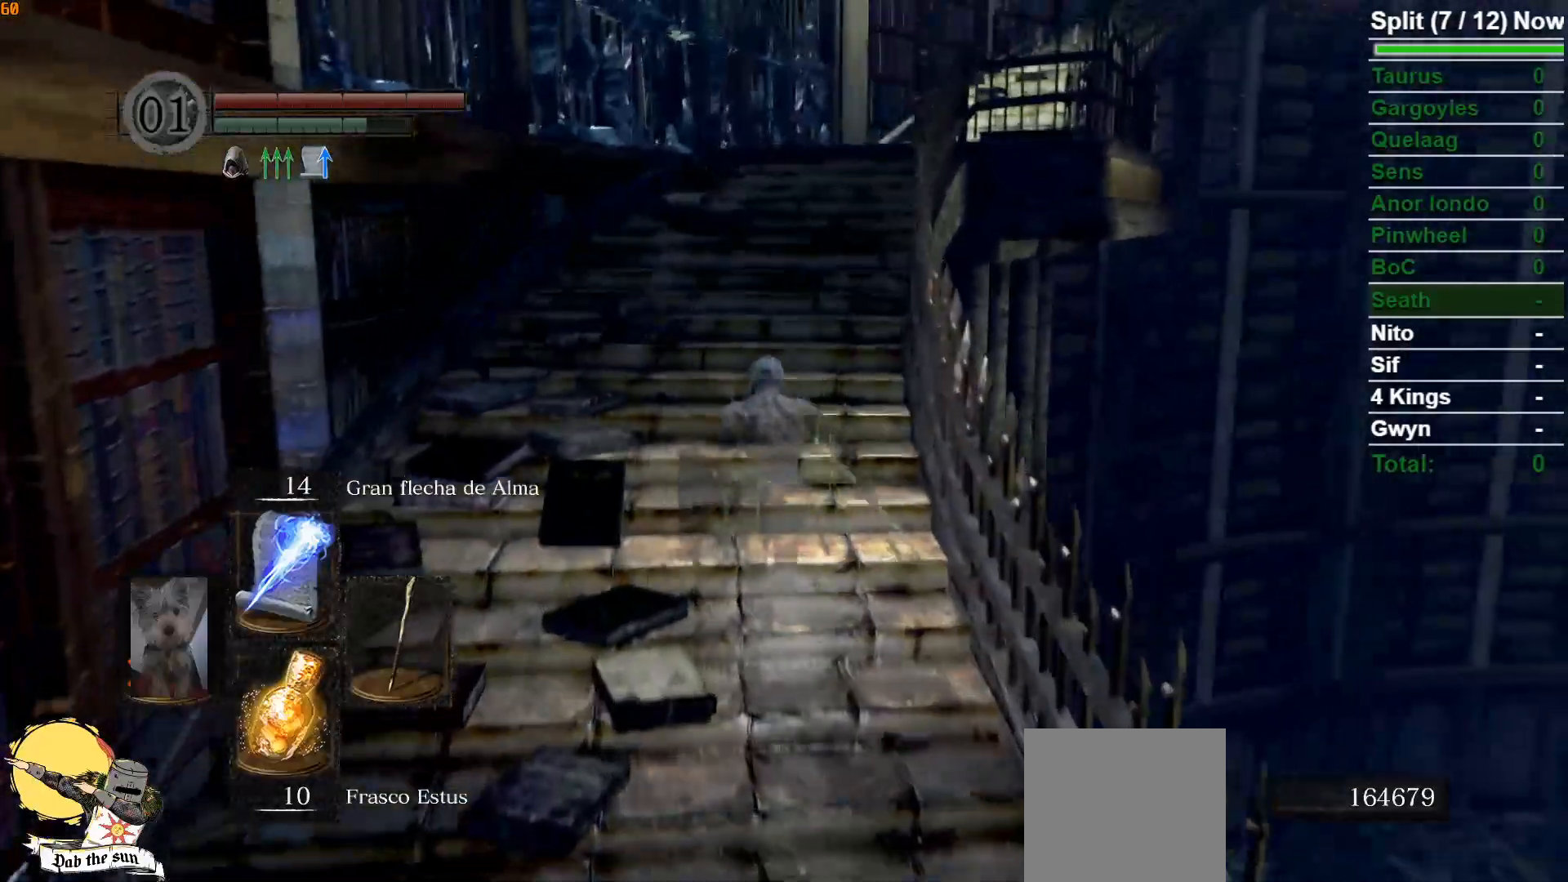
{"buttons": ["B"], "left_stick": "up", "right_stick": "right", "events": [[417, "right_stick", "right"]]}
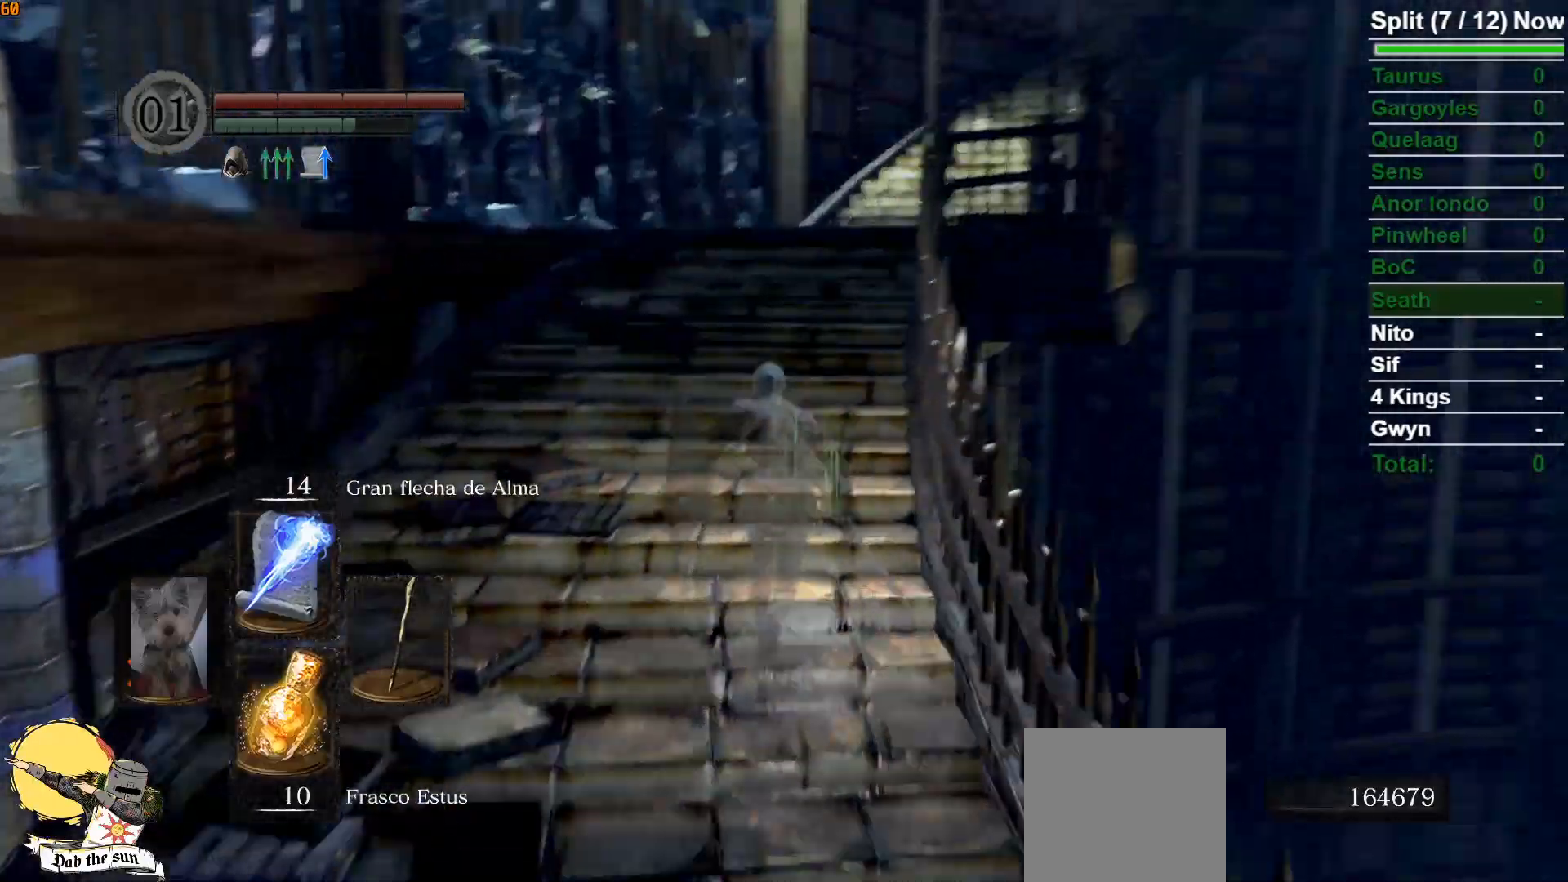
{"buttons": ["B"], "left_stick": "up", "right_stick": "center", "events": [[33, "right_stick", "center"]]}
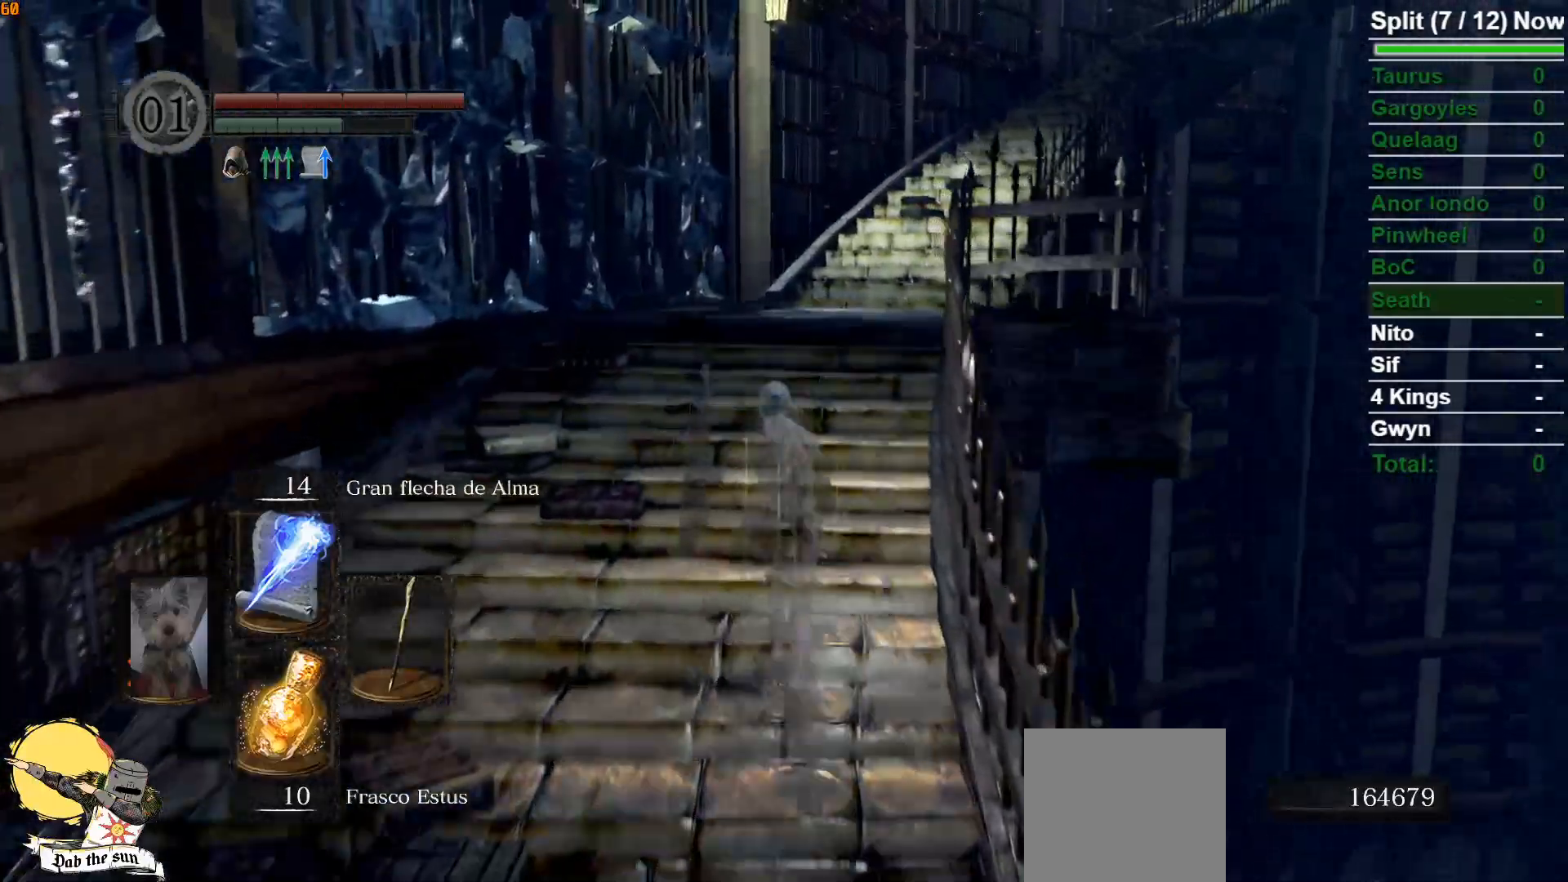
{"buttons": [], "left_stick": "up", "right_stick": "center", "events": [[233, "B", "up"]]}
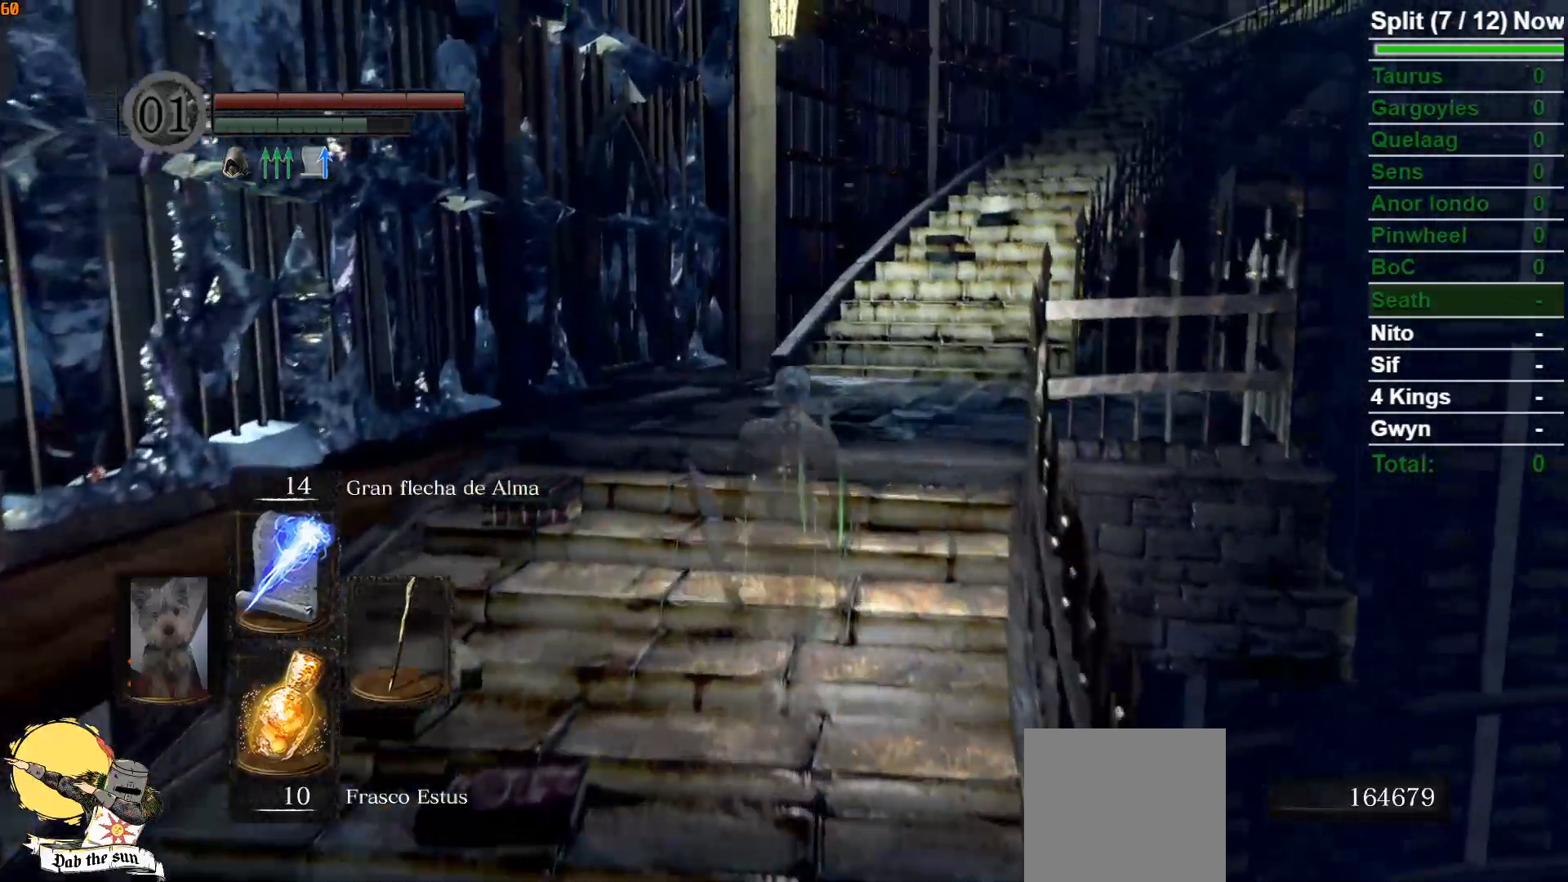
{"buttons": ["B"], "left_stick": "up", "right_stick": "down-right", "events": [[250, "B", "down"], [400, "right_stick", "down-right"]]}
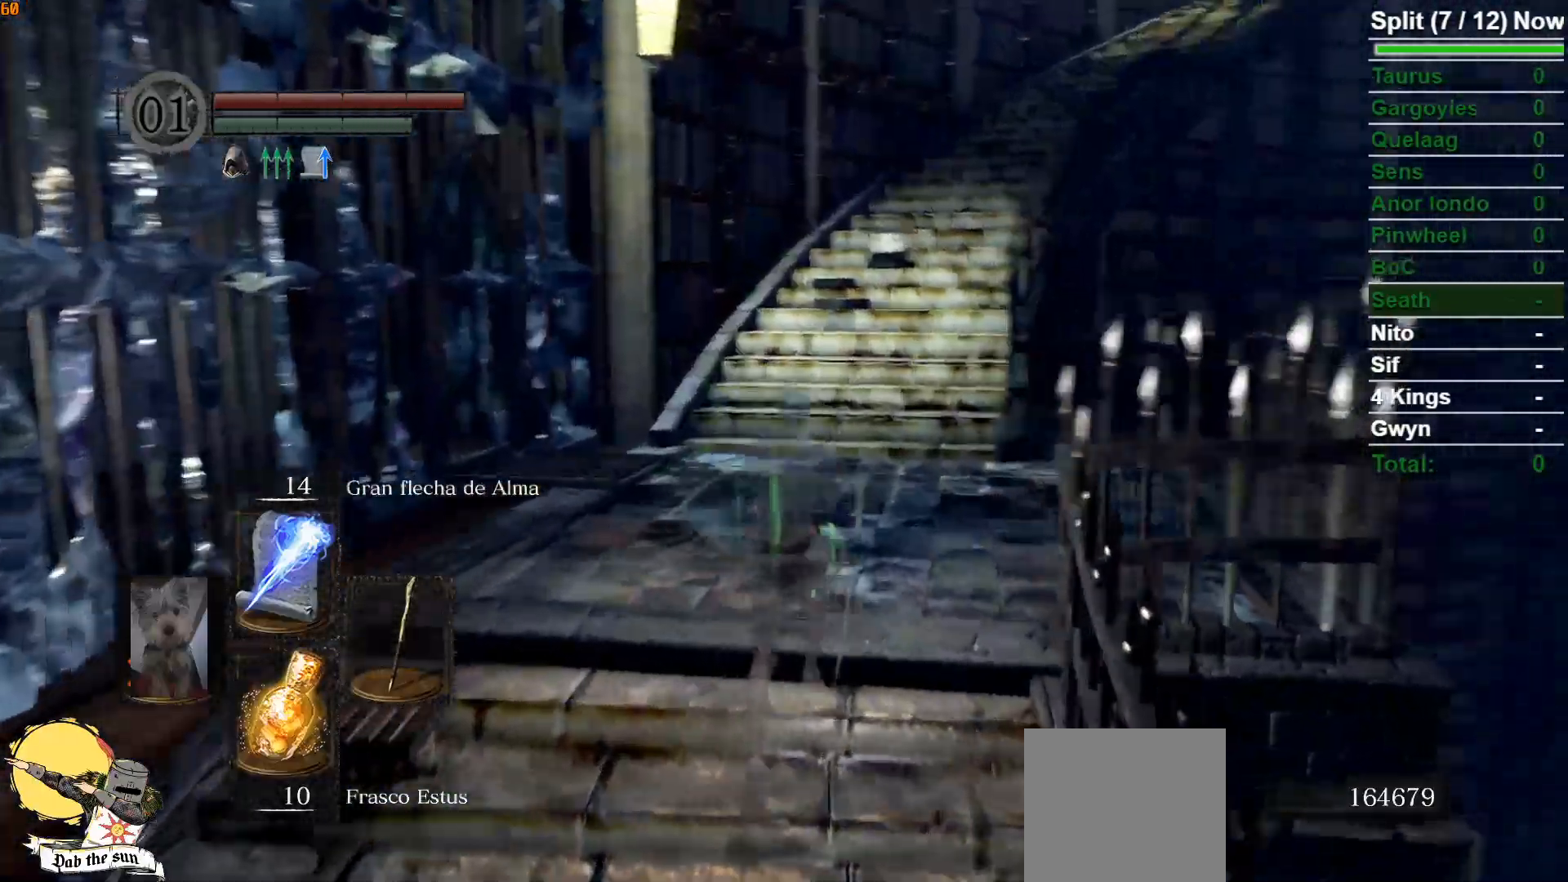
{"buttons": ["B"], "left_stick": "up", "right_stick": "center", "events": [[50, "right_stick", "center"]]}
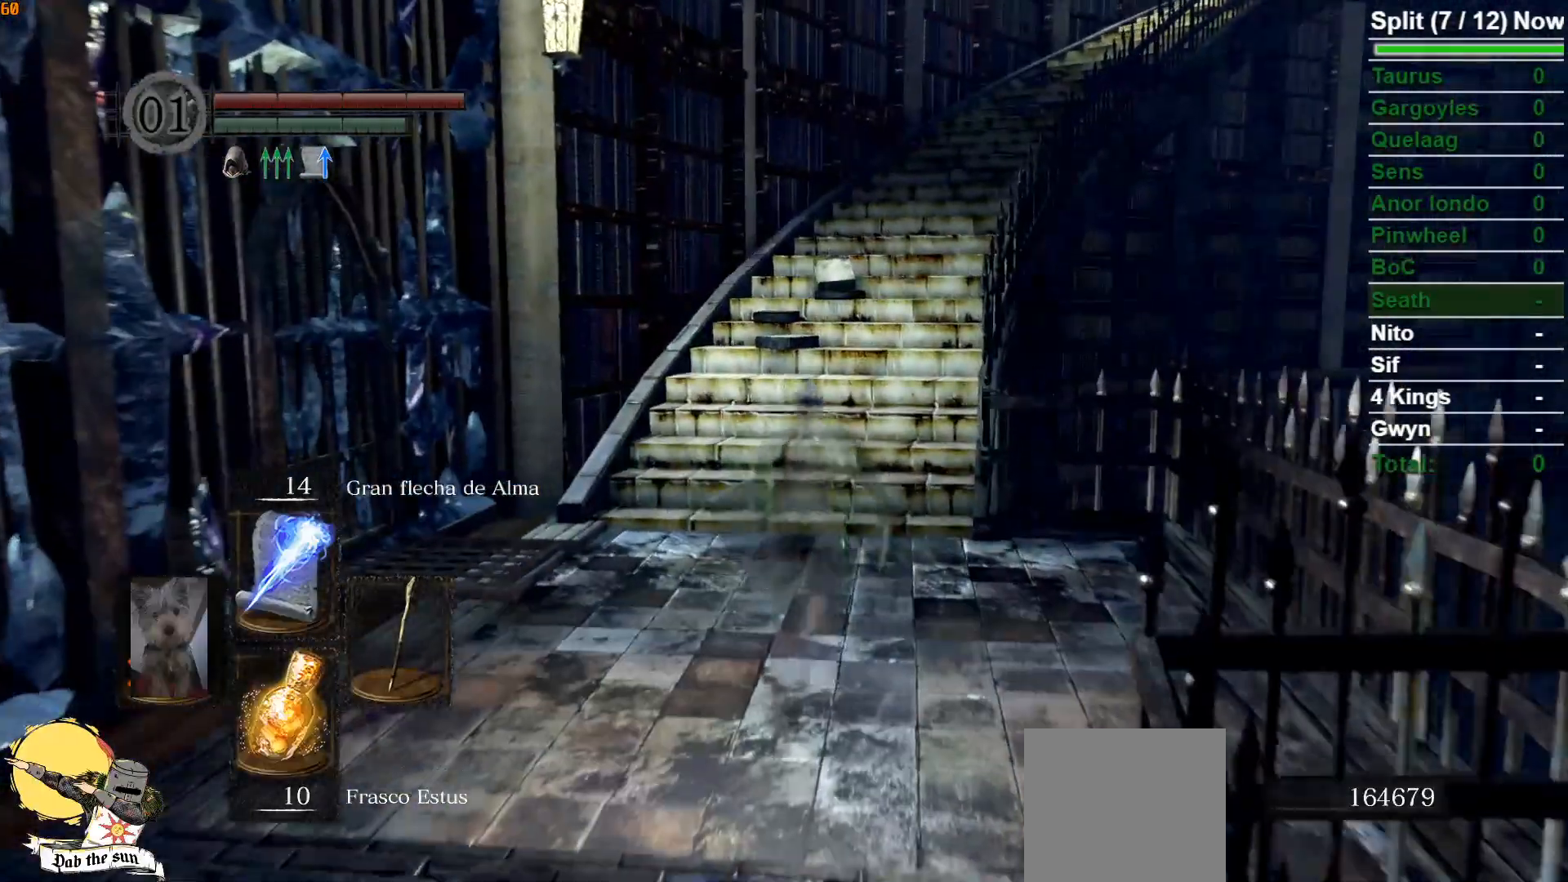
{"buttons": ["B"], "left_stick": "up", "right_stick": "center", "events": []}
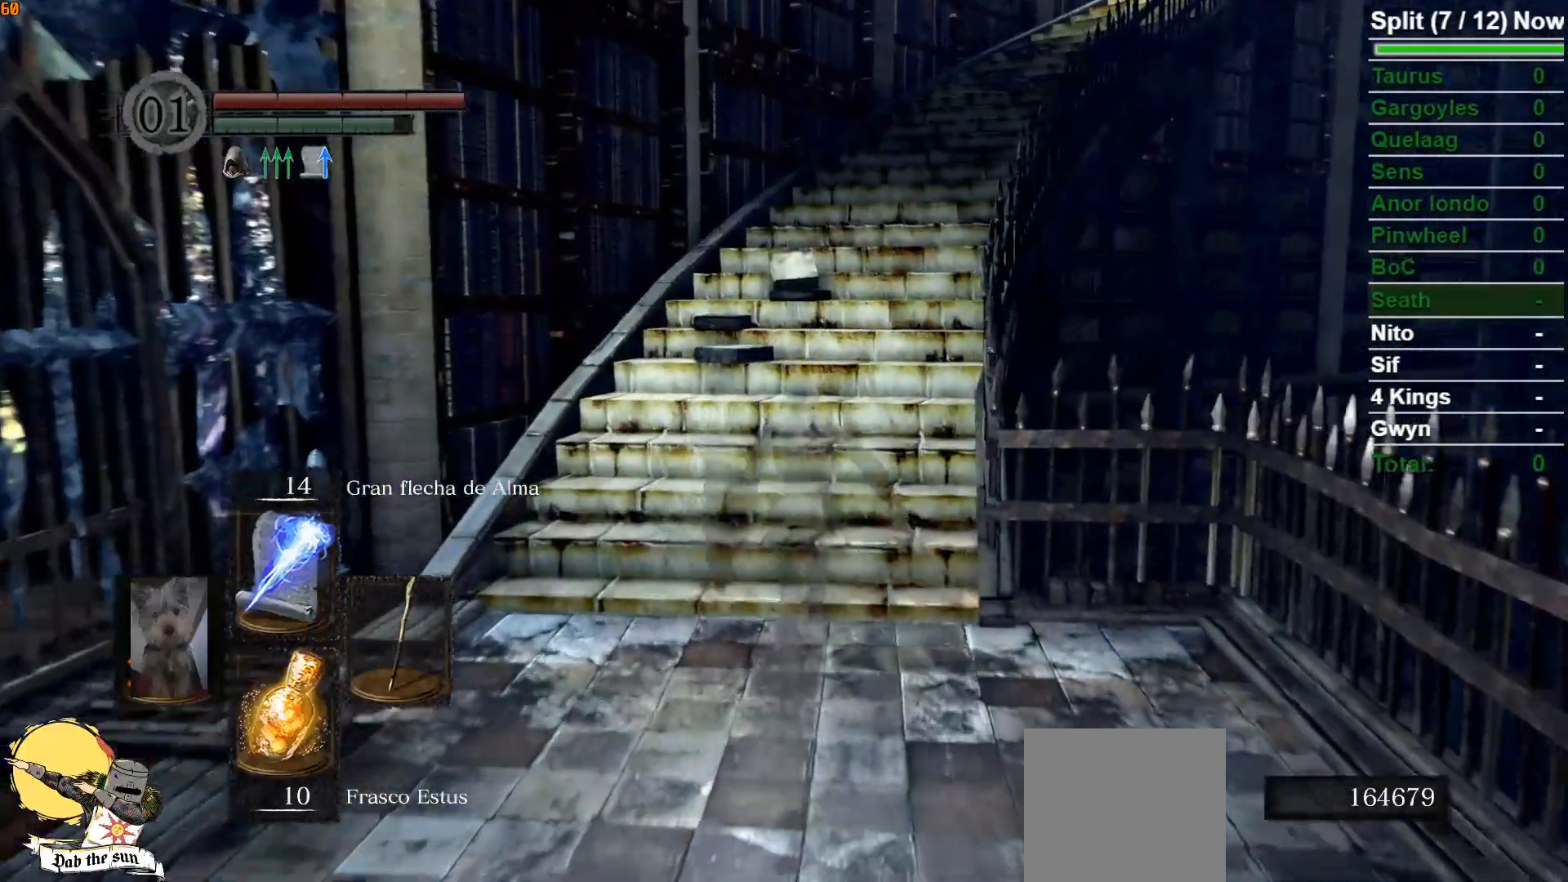
{"buttons": ["B"], "left_stick": "up", "right_stick": "right", "events": [[483, "right_stick", "right"]]}
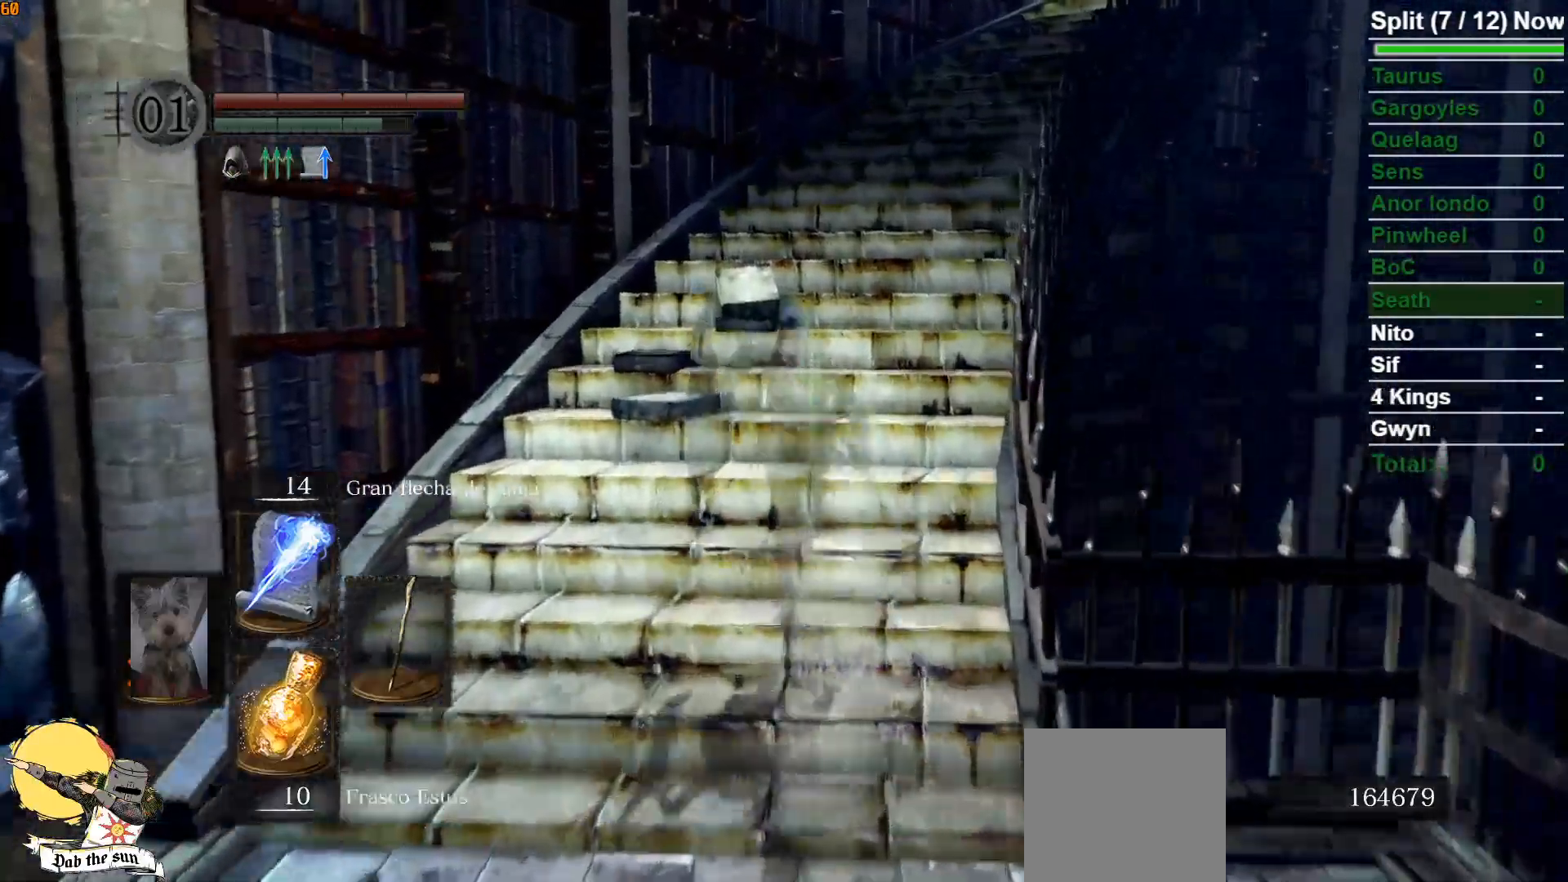
{"buttons": ["B"], "left_stick": "up", "right_stick": "down-right"}
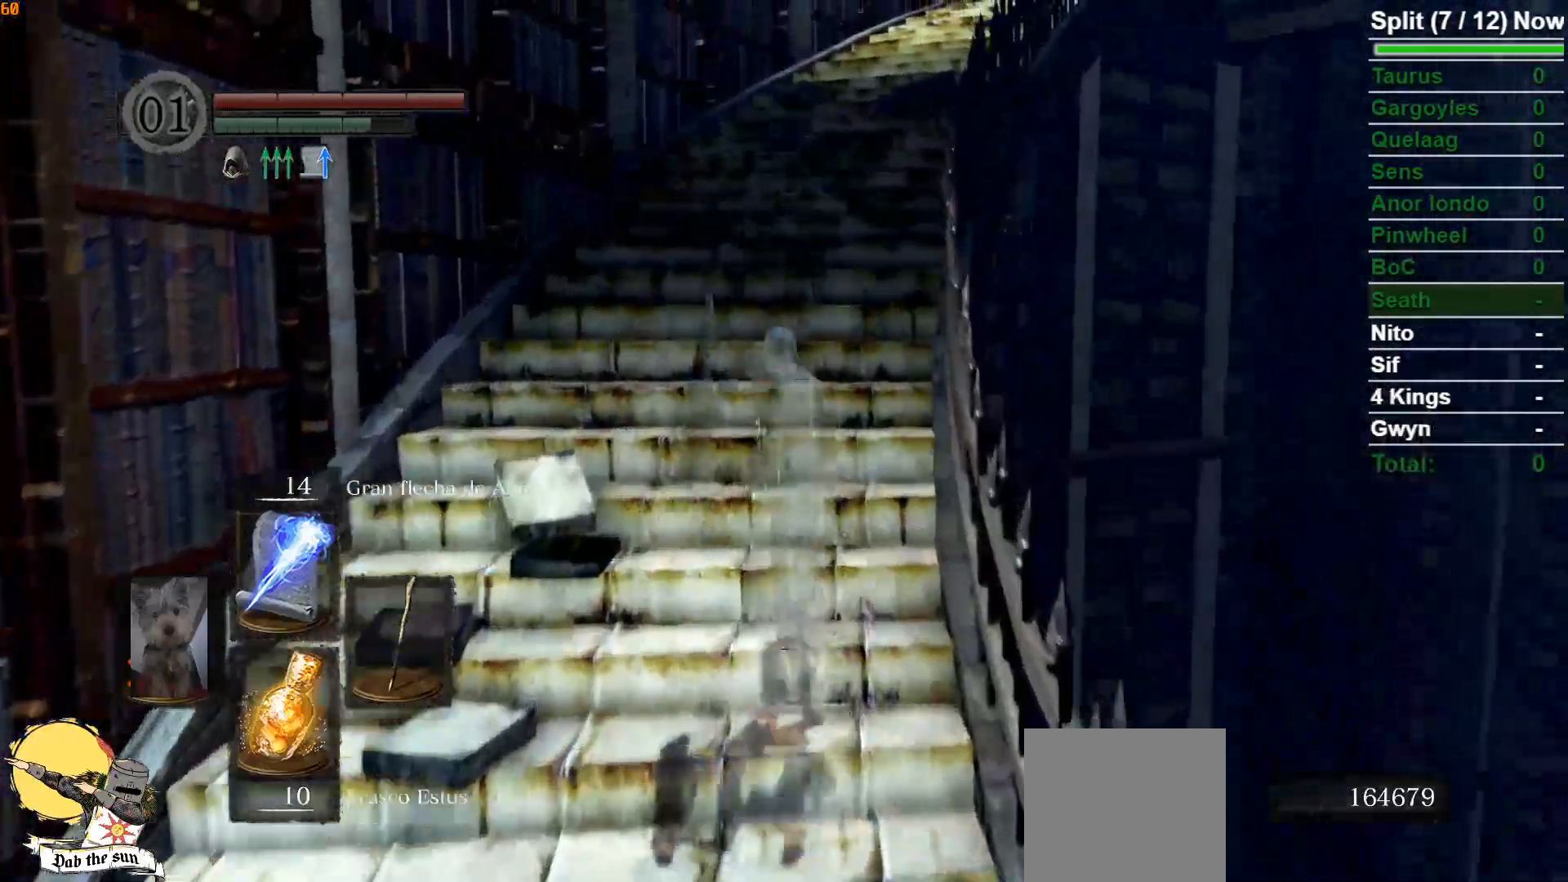
{"buttons": ["B"], "left_stick": "up", "right_stick": "center", "events": [[67, "right_stick", "center"]]}
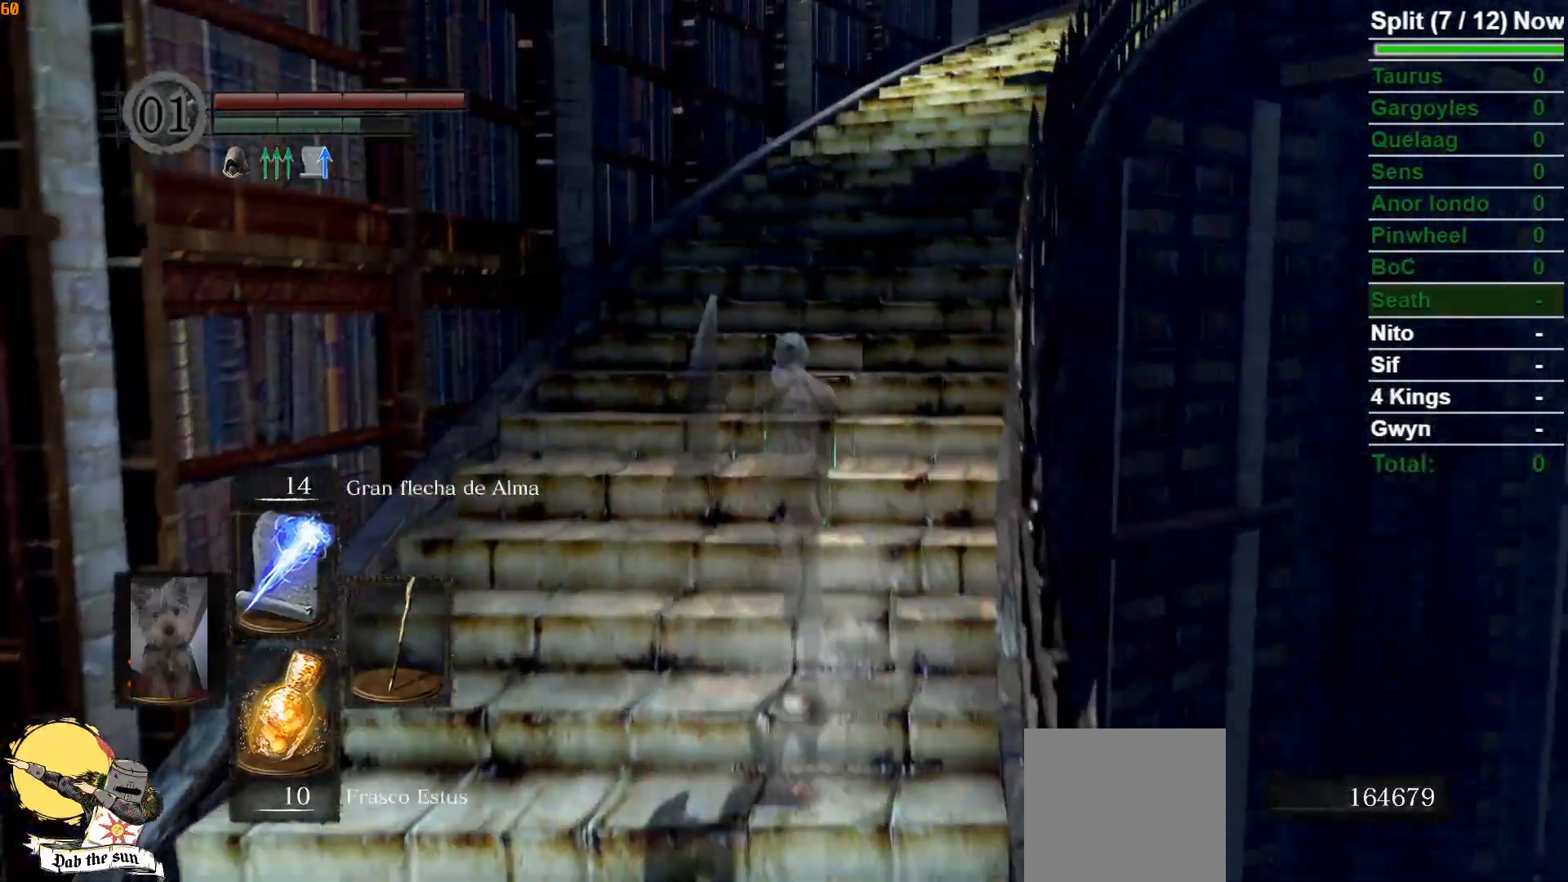
{"buttons": ["B"], "left_stick": "up", "right_stick": "center", "events": [[150, "right_stick", "right"], [300, "right_stick", "center"]]}
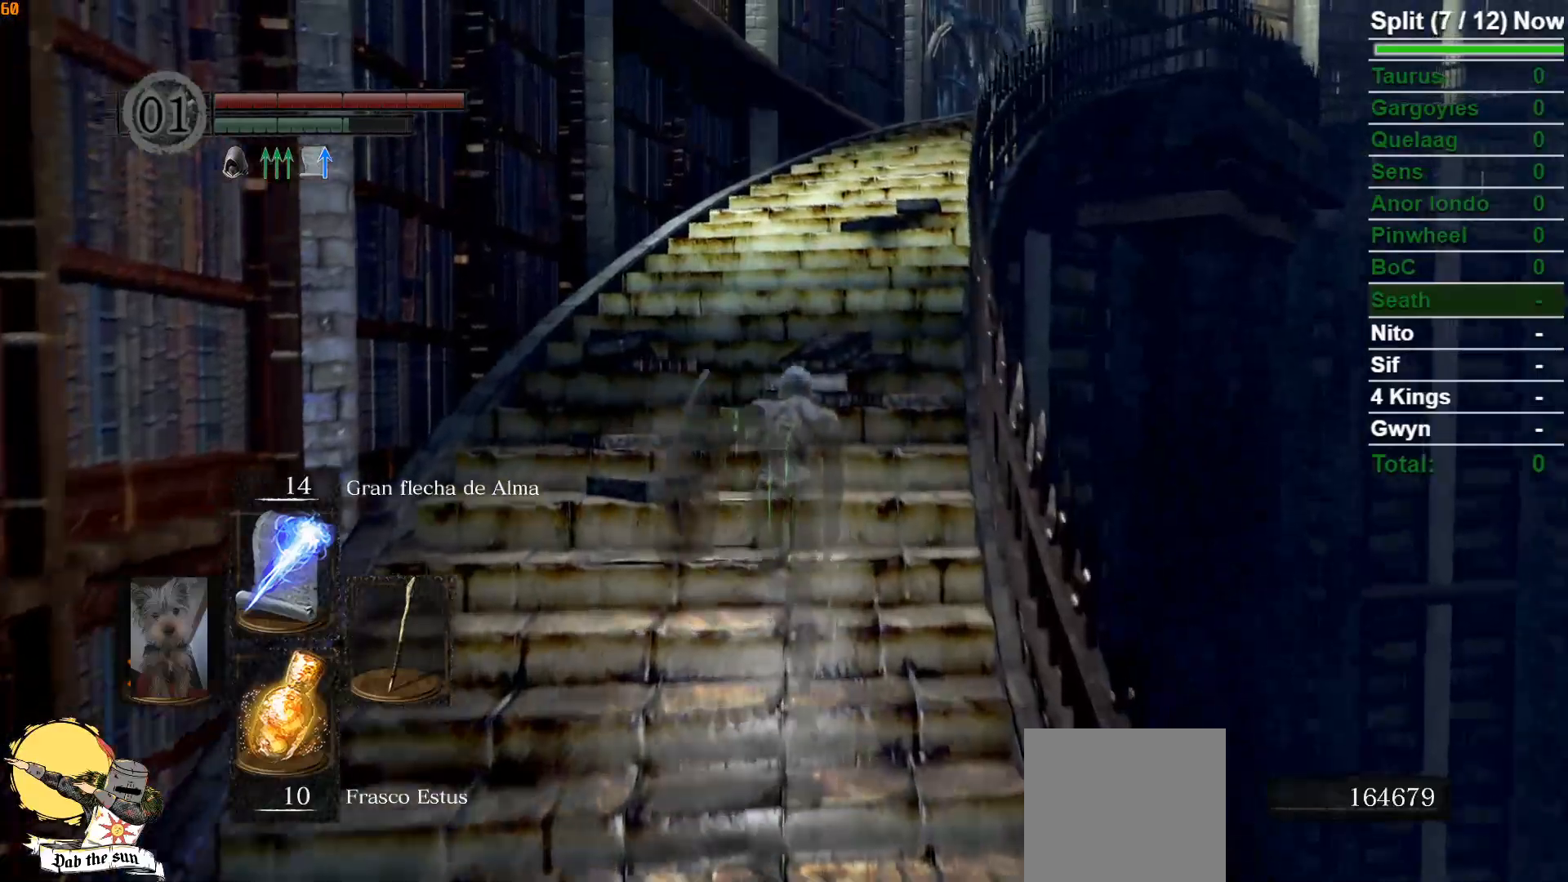
{"buttons": ["B"], "left_stick": "up", "right_stick": "right", "events": [[500, "right_stick", "right"]]}
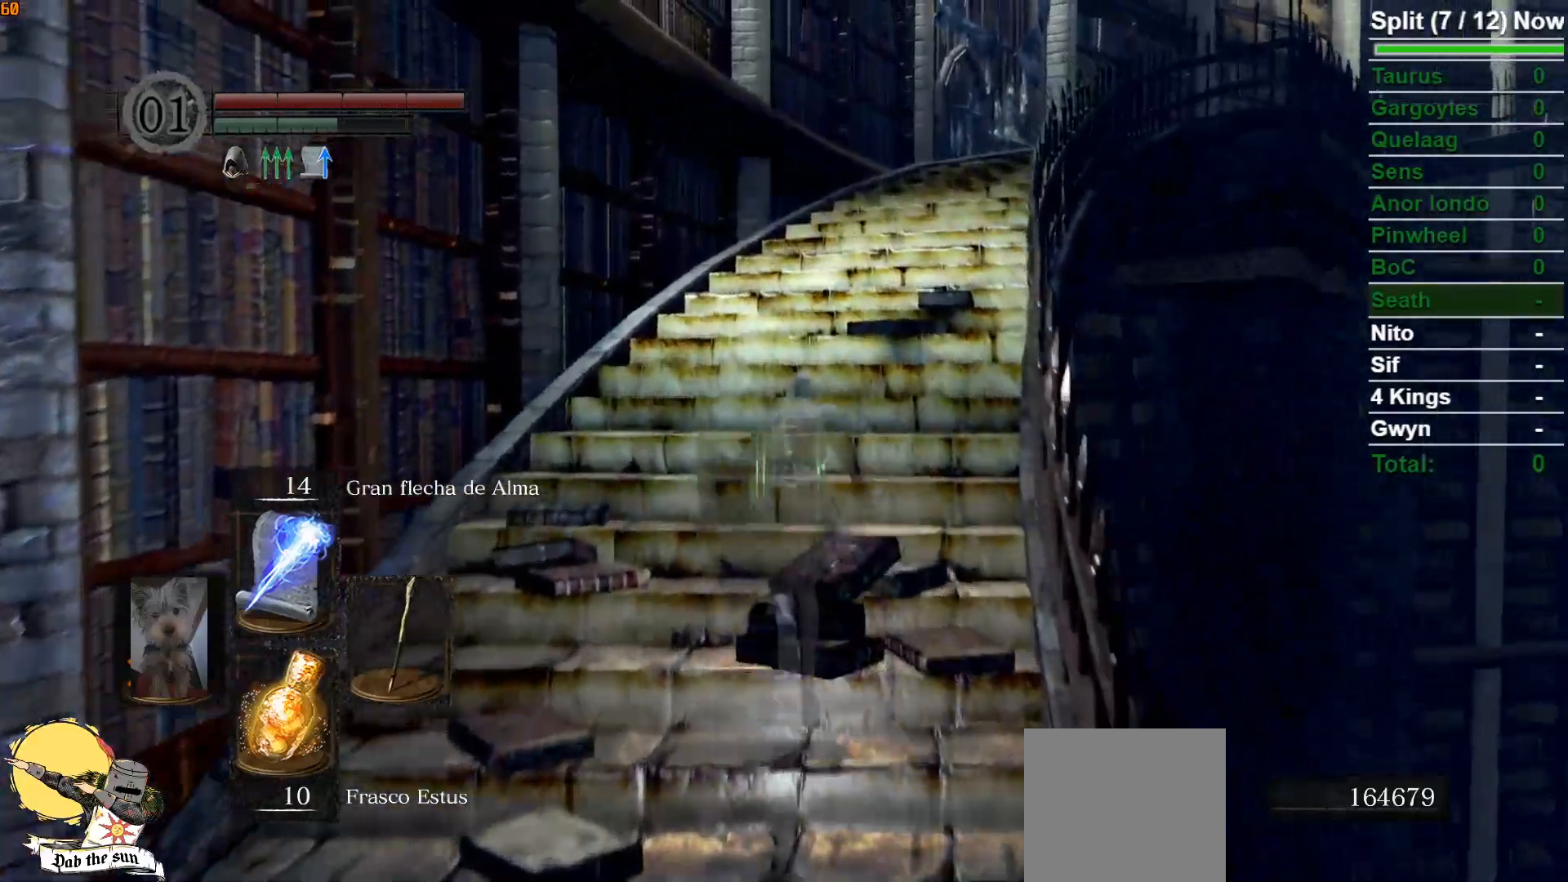
{"buttons": ["B"], "left_stick": "up", "right_stick": "center", "events": [[200, "right_stick", "center"]]}
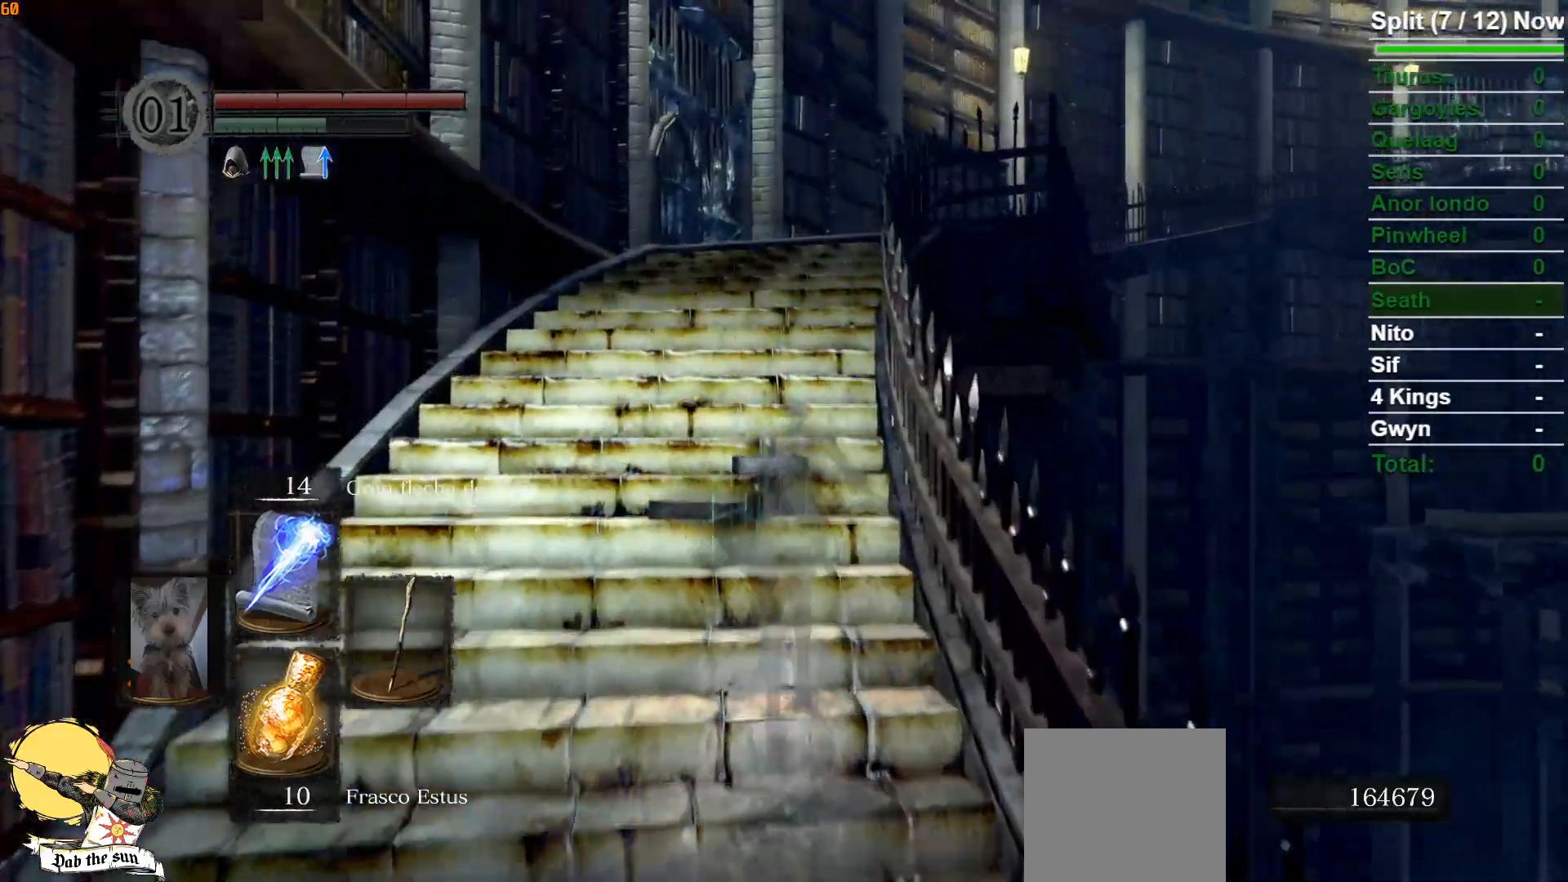
{"buttons": ["B"], "left_stick": "up", "right_stick": "center", "events": [[217, "right_stick", "down"], [450, "right_stick", "center"]]}
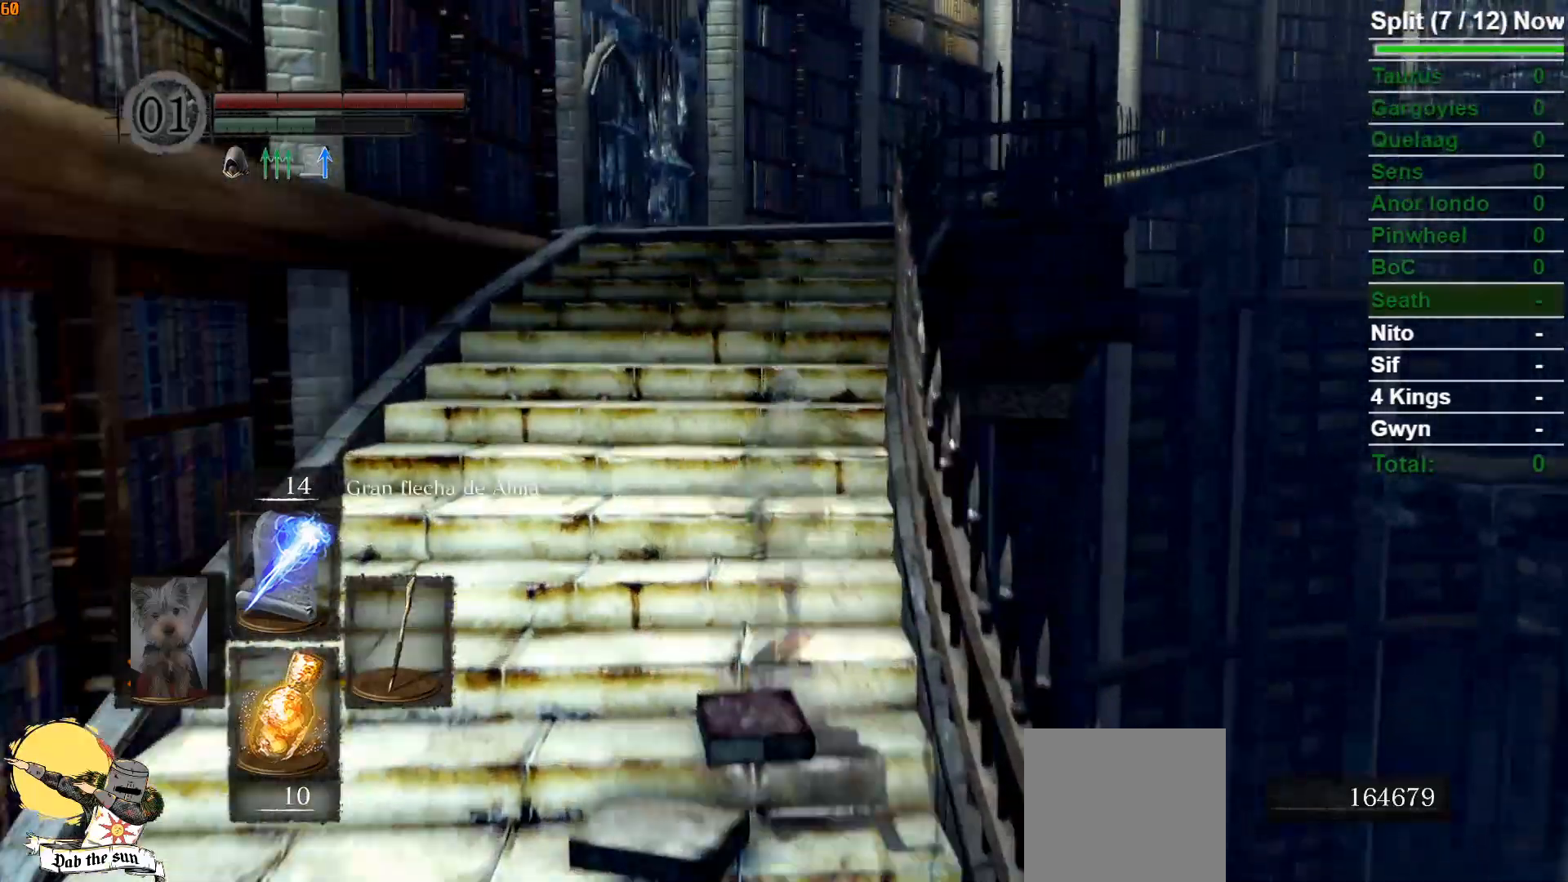
{"buttons": ["B"], "left_stick": "up", "right_stick": "down", "events": [[450, "right_stick", "down"]]}
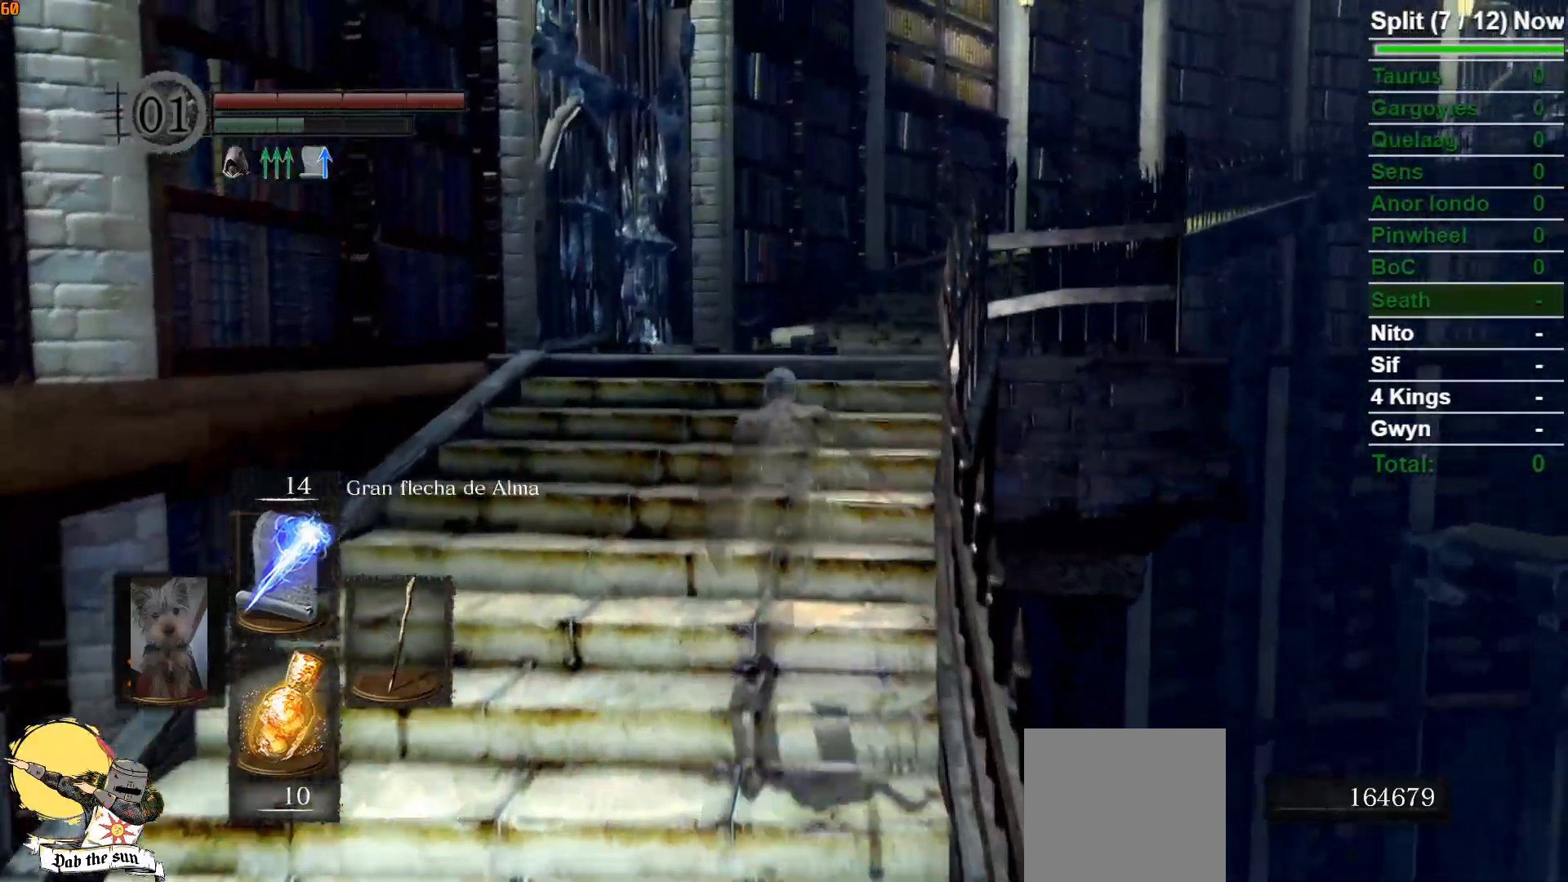
{"buttons": [], "left_stick": "up", "right_stick": "center", "events": [[167, "right_stick", "center"], [317, "B", "up"]]}
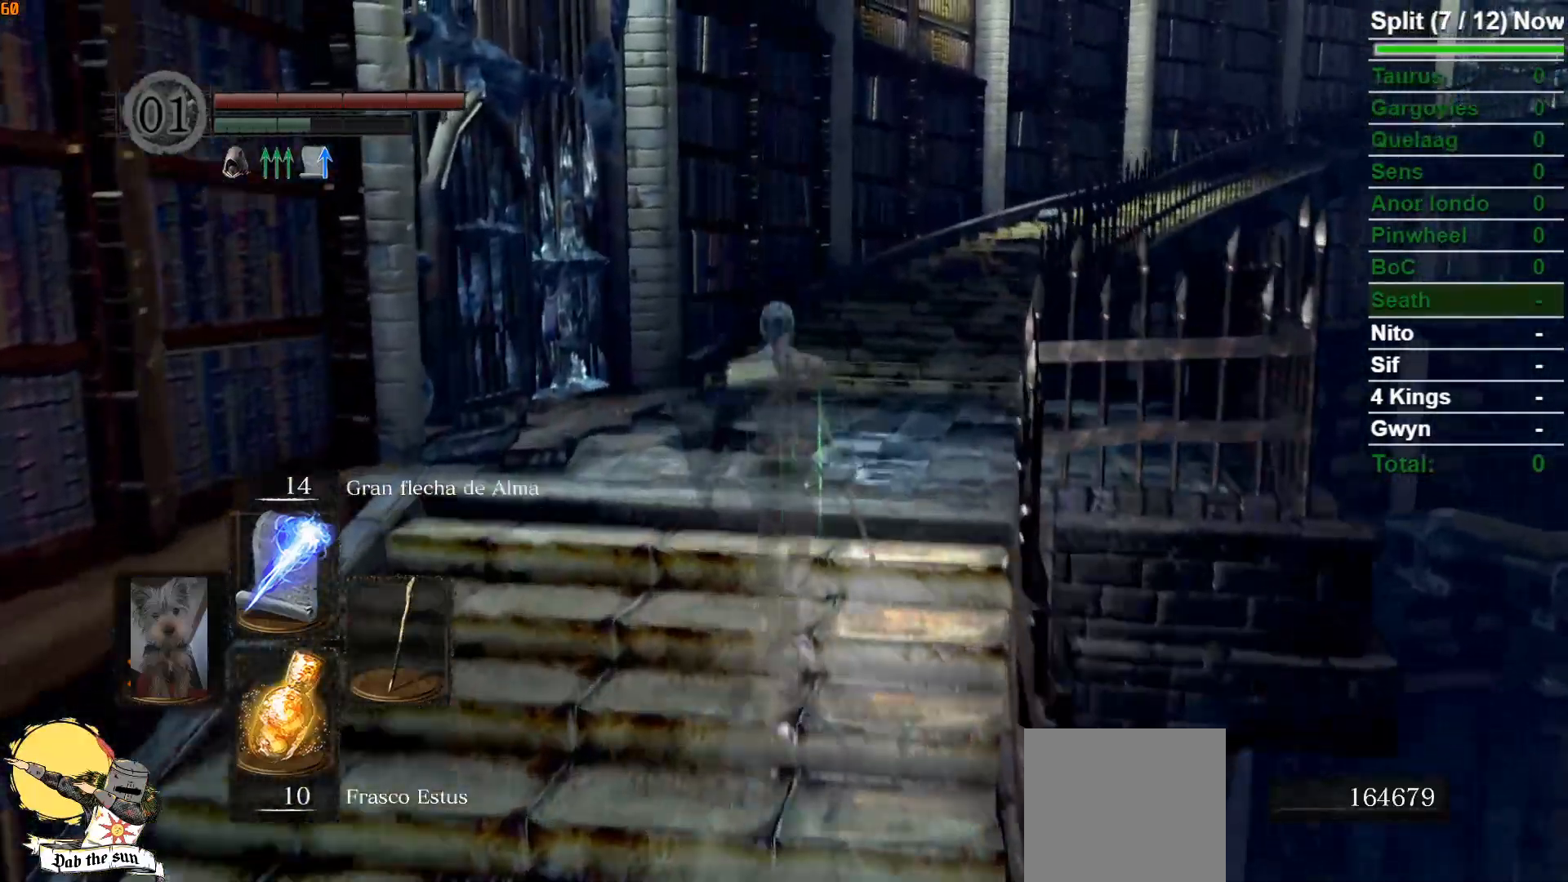
{"buttons": [], "left_stick": "up", "right_stick": "center", "events": []}
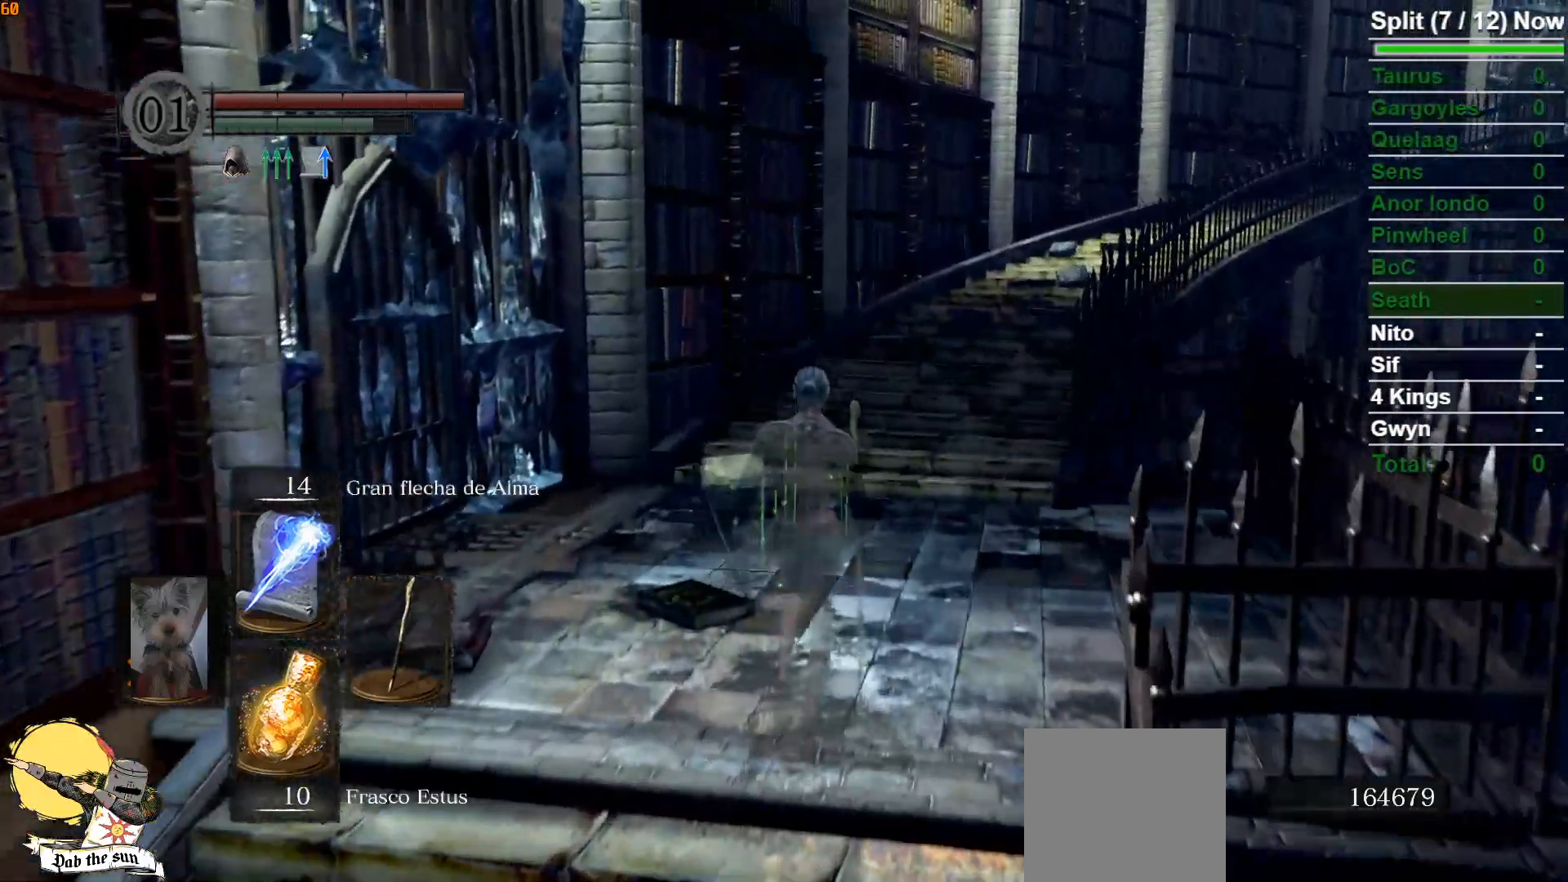
{"buttons": [], "left_stick": "up", "right_stick": "center", "events": []}
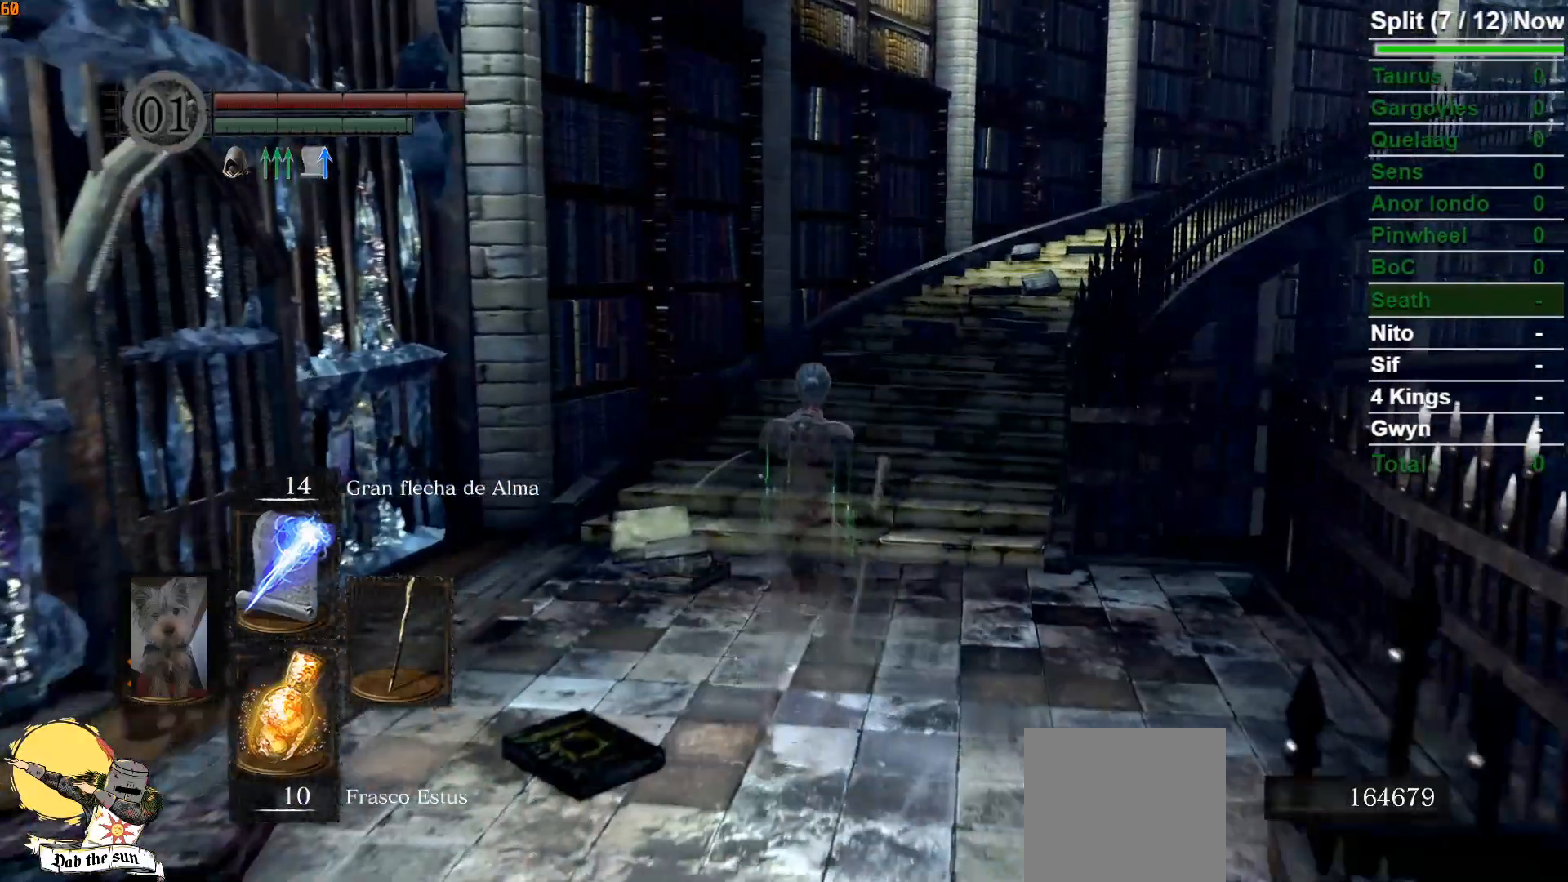
{"buttons": ["B"], "left_stick": "up", "right_stick": "center", "events": [[500, "B", "down"]]}
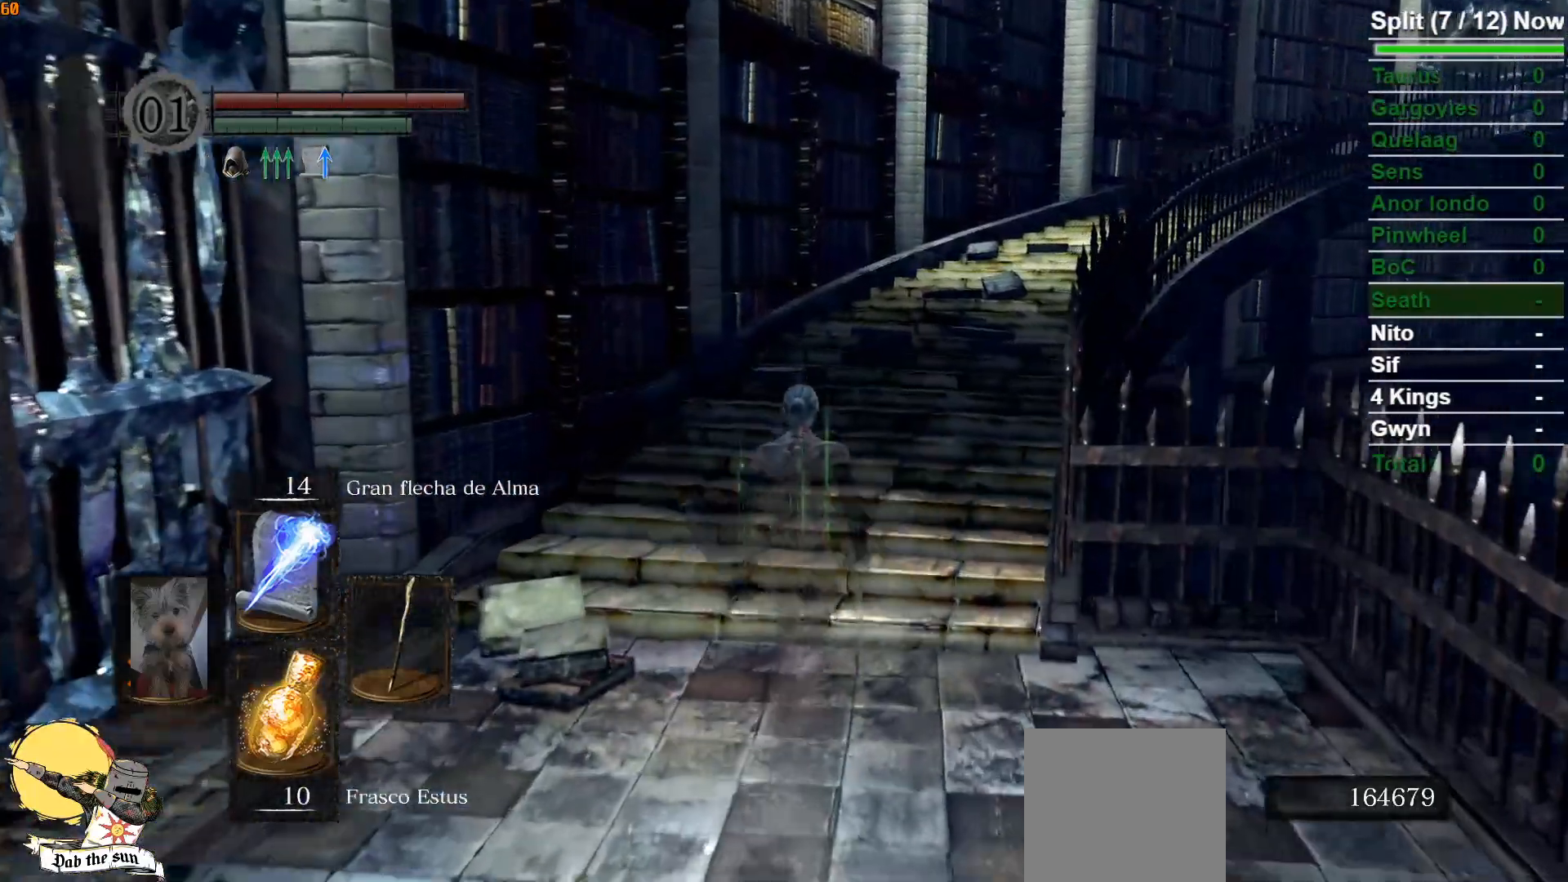
{"buttons": ["B"], "left_stick": "up", "right_stick": "center", "events": []}
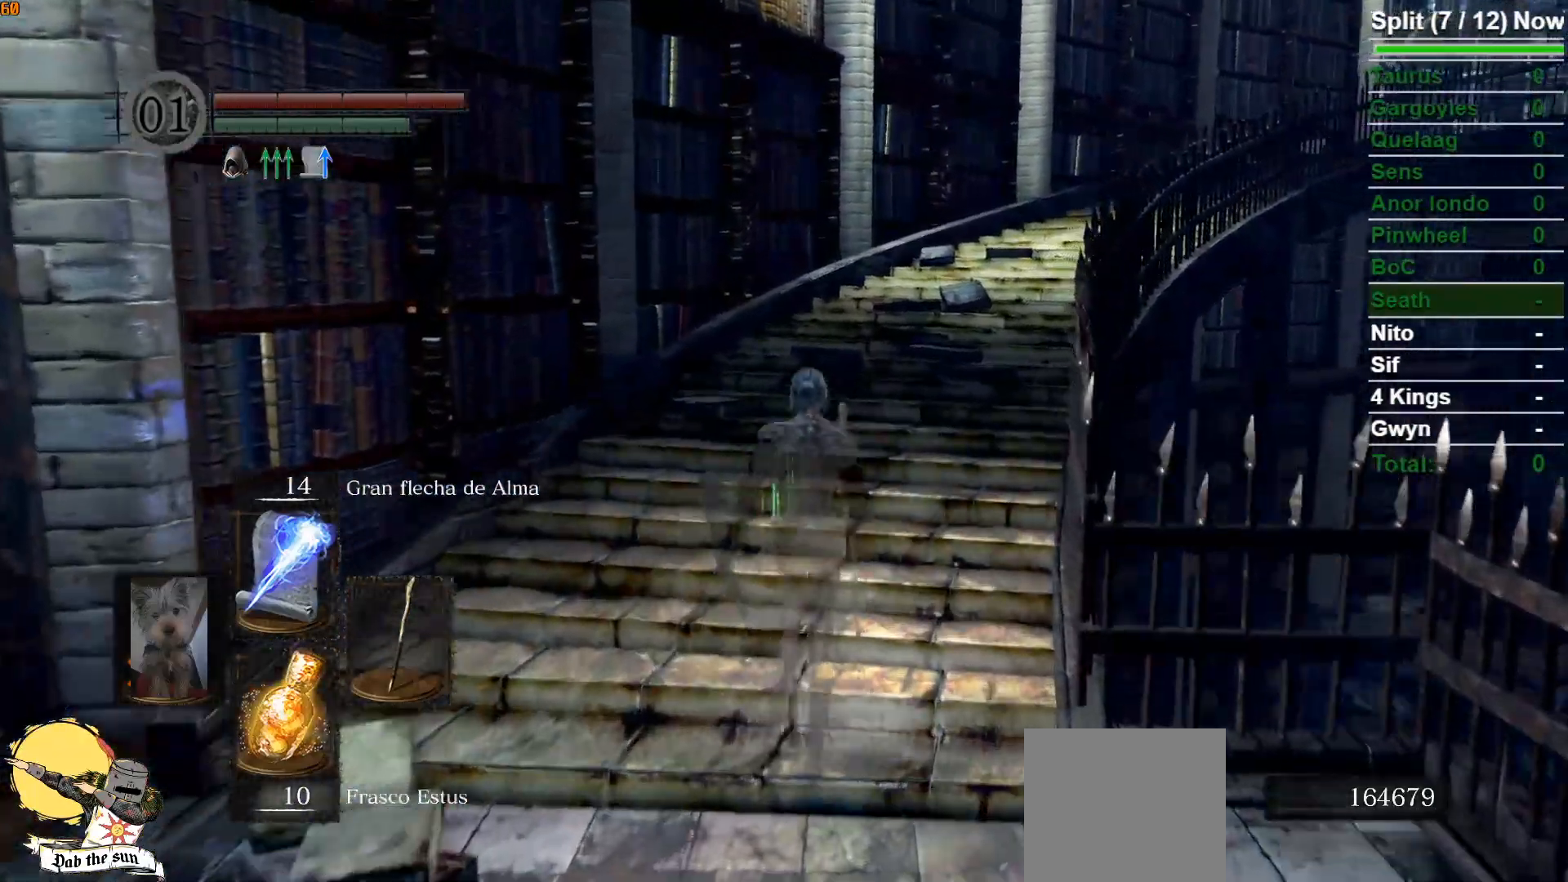
{"buttons": ["B"], "left_stick": "up", "right_stick": "center", "events": []}